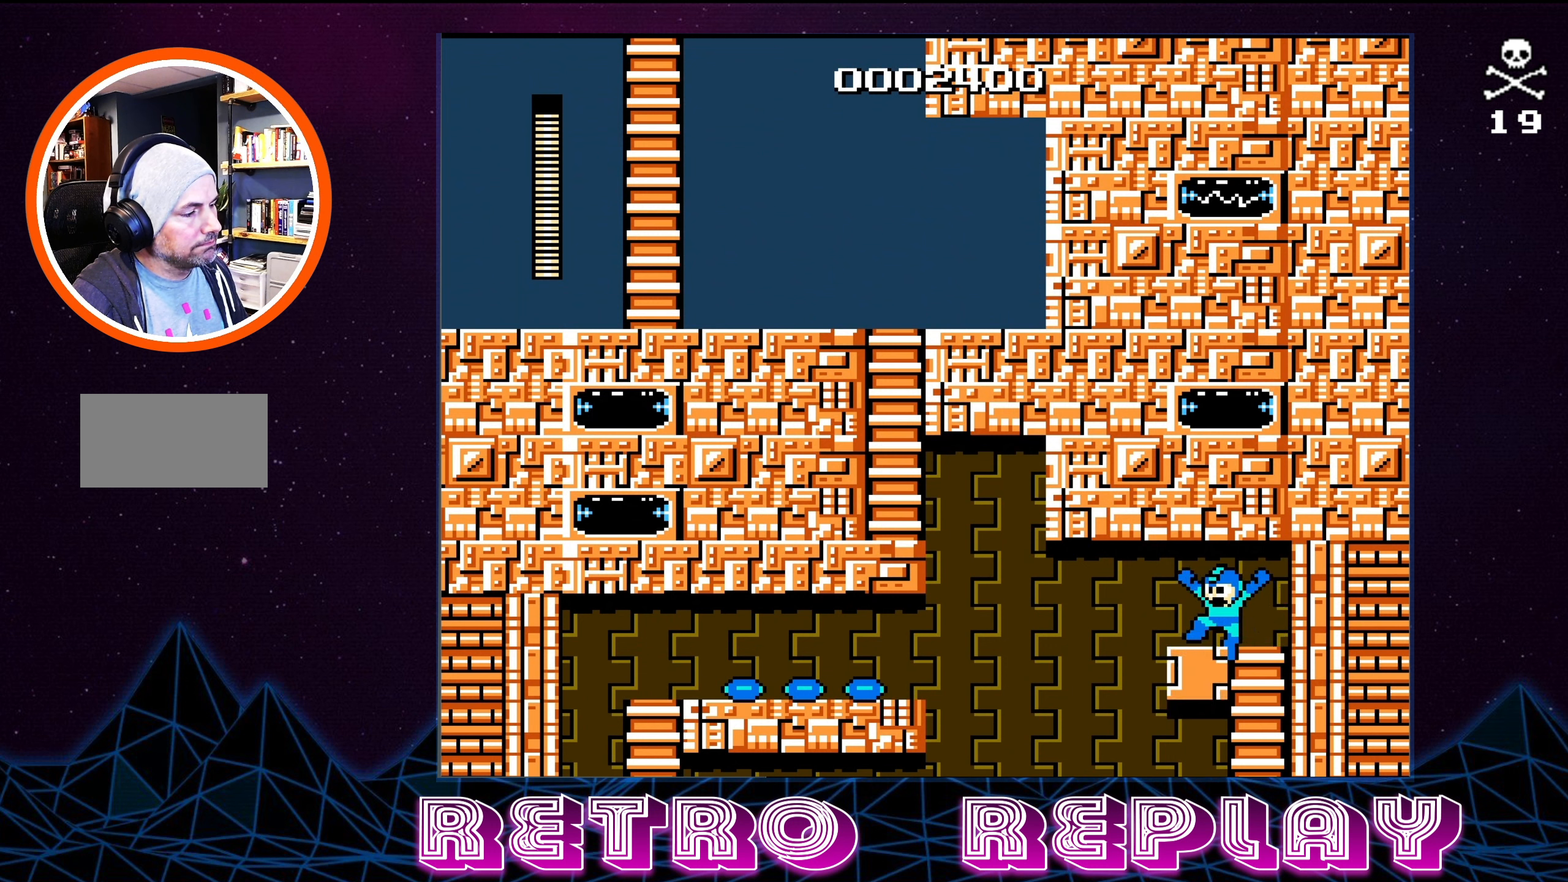
Gameplay with a controller (Nintendo layout); each line is a JSON object with the inputs held at the frame after it. "events" lists button and stick changes between this image and that frame as [ms after this image, input, new state], when the widget could be followed in between. Not read: L3 R3.
{"buttons": [], "events": [[17, "A", "up"], [34, "DPAD_LEFT", "up"]]}
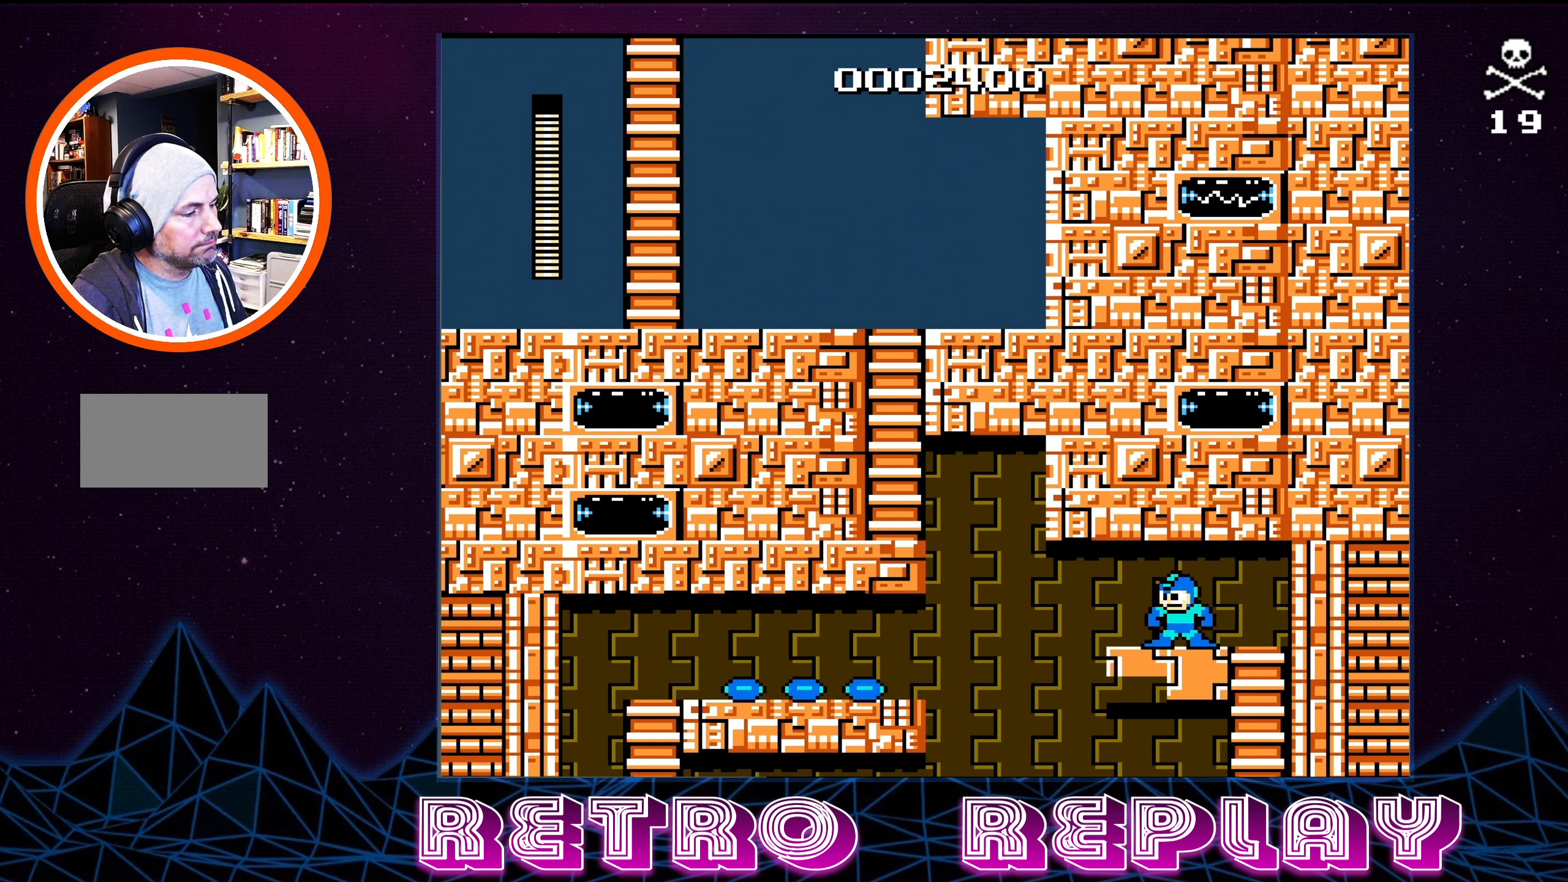
{"buttons": [], "events": [[134, "A", "down"], [134, "DPAD_LEFT", "down"], [300, "A", "up"], [300, "DPAD_LEFT", "up"]]}
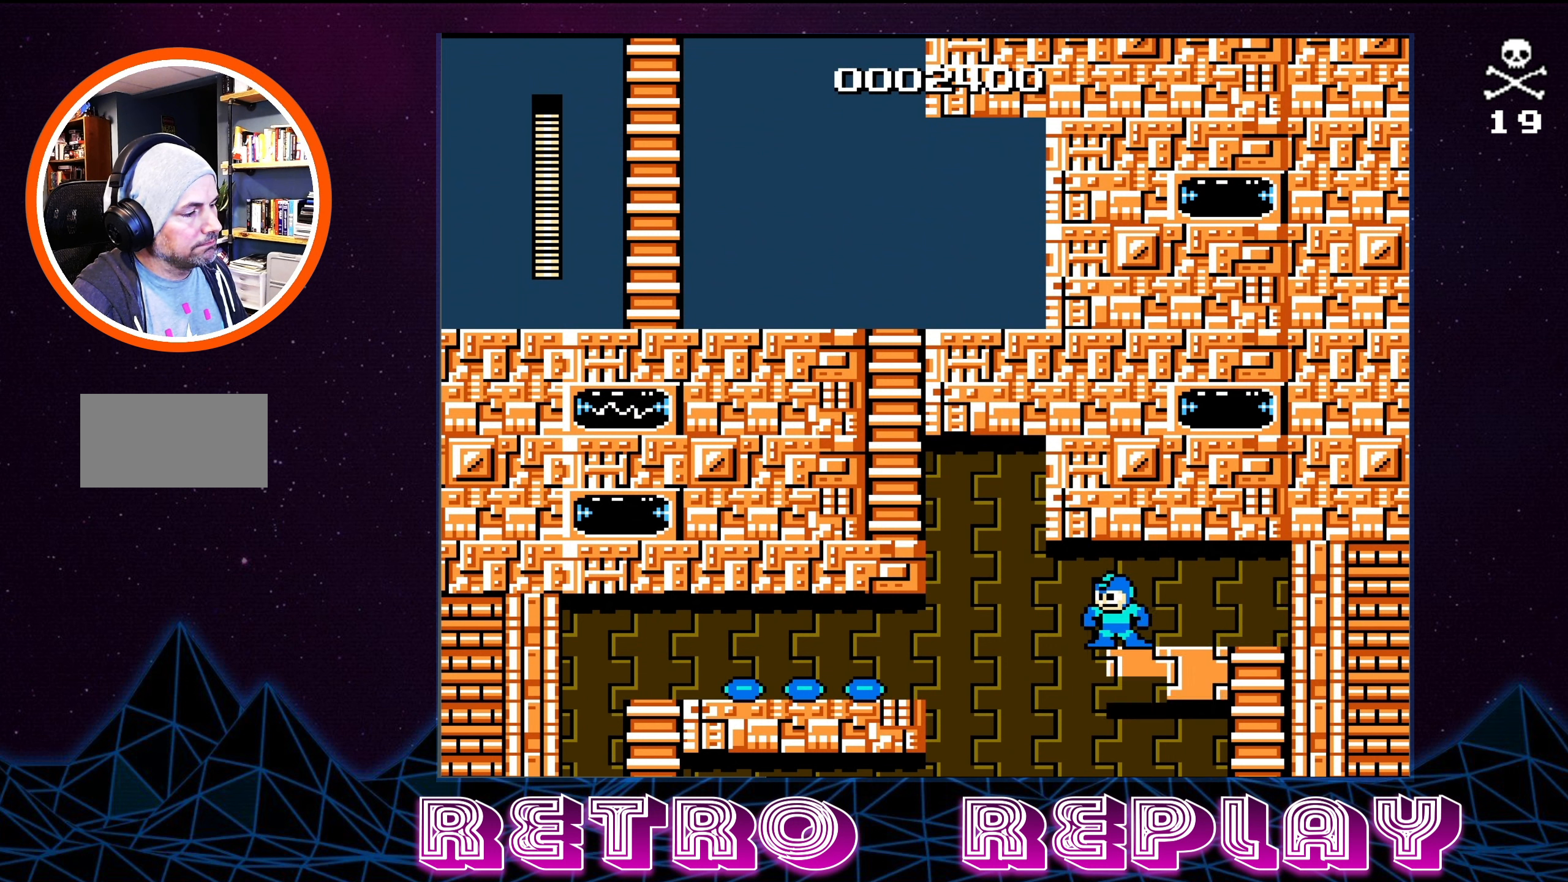
{"buttons": [], "events": []}
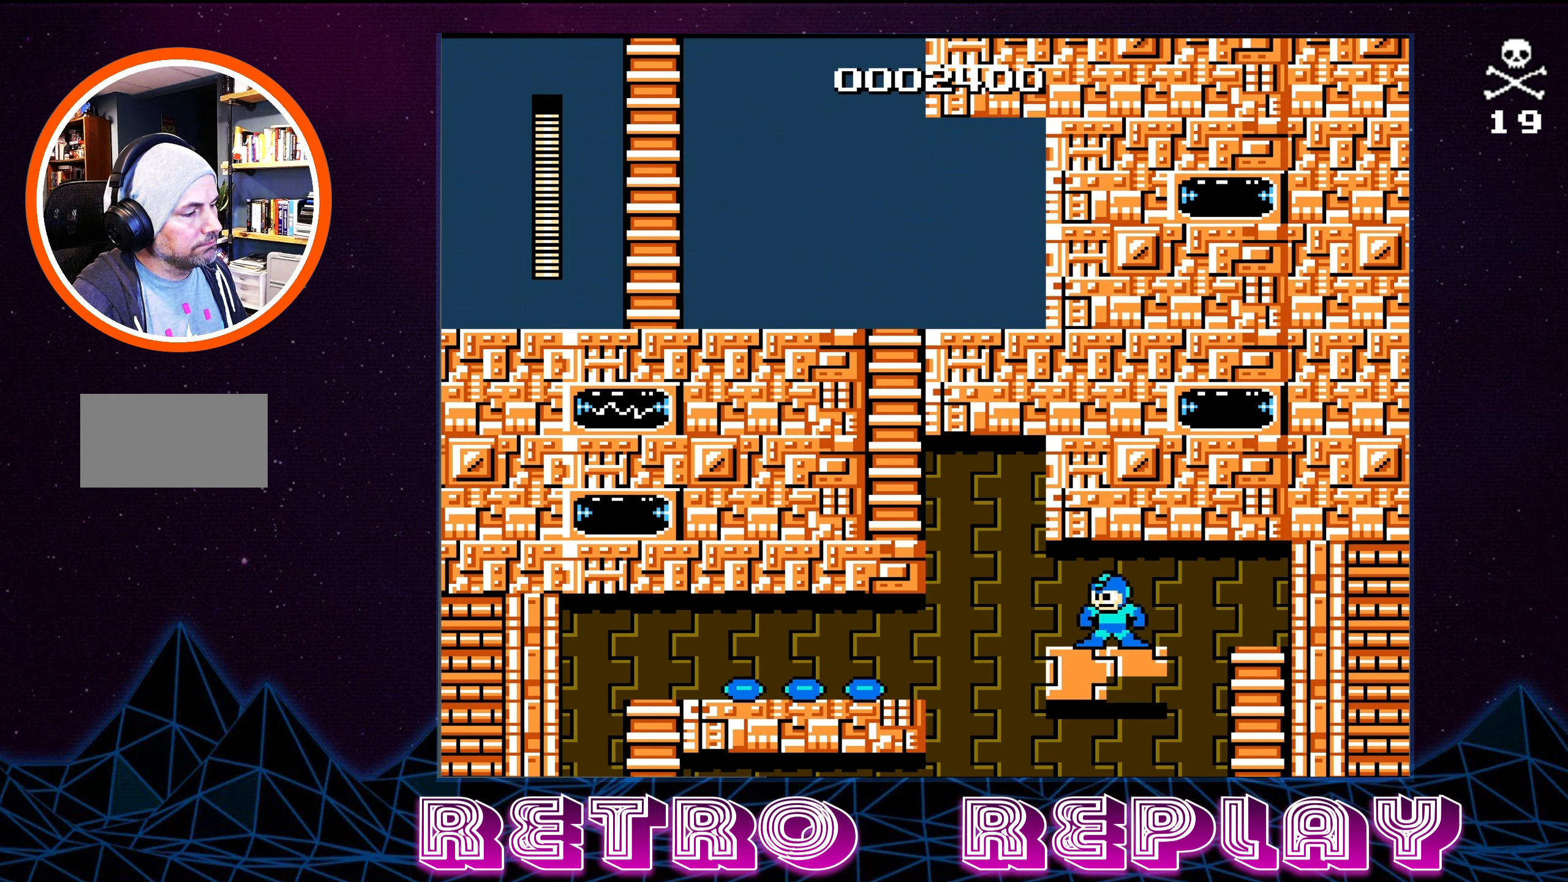
{"buttons": [], "events": [[100, "A", "down"], [117, "DPAD_LEFT", "down"], [267, "A", "up"], [267, "DPAD_LEFT", "up"]]}
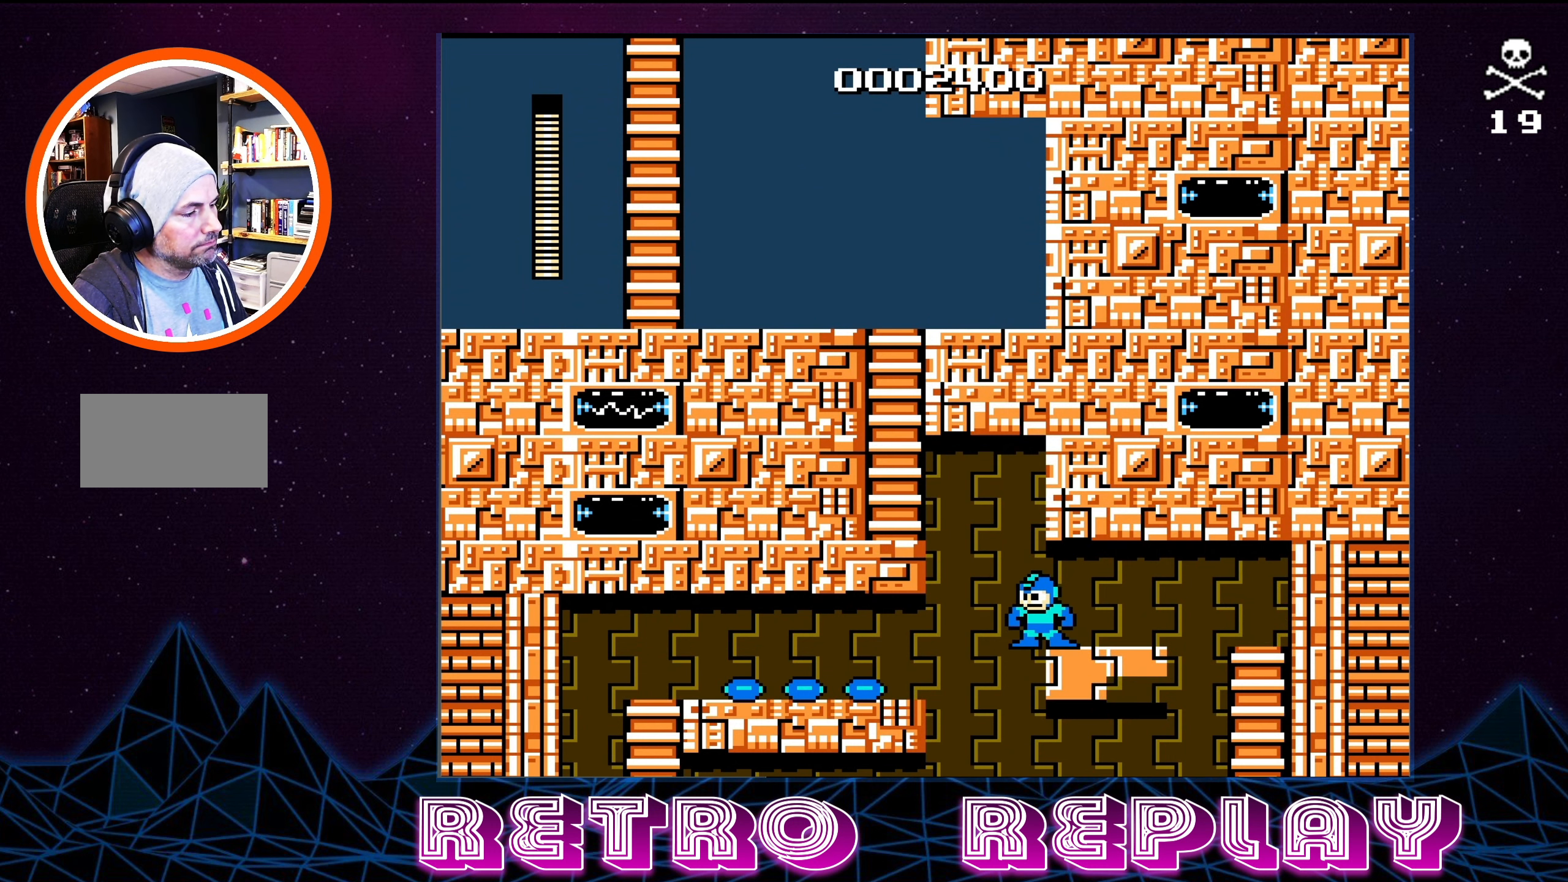
{"buttons": [], "events": []}
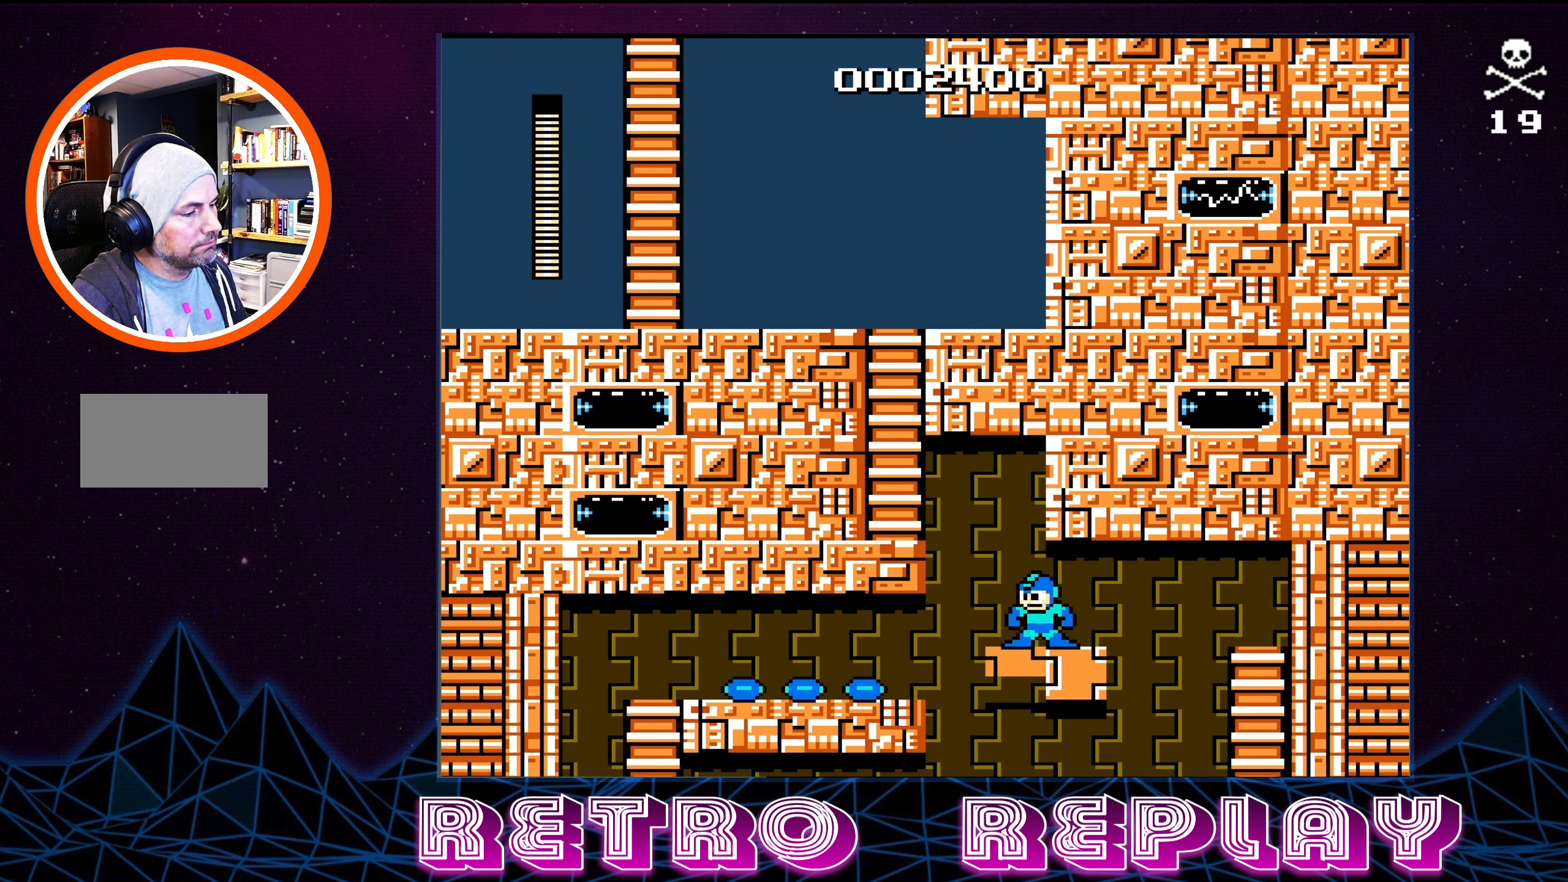
{"buttons": ["DPAD_LEFT"], "events": [[284, "DPAD_LEFT", "down"]]}
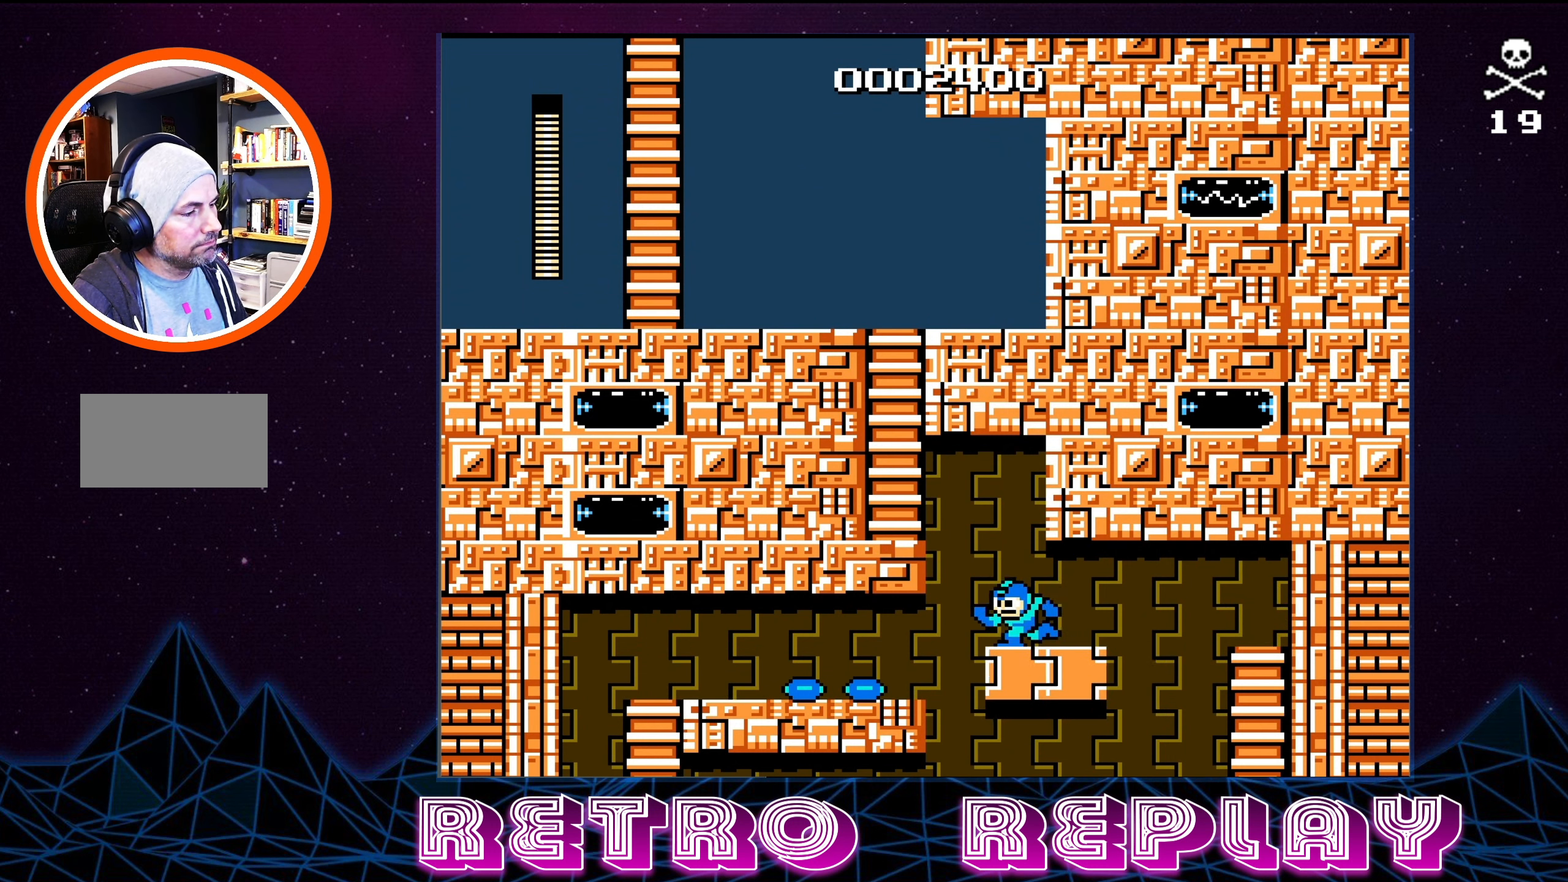
{"buttons": ["DPAD_LEFT"], "events": [[34, "A", "down"], [450, "A", "up"]]}
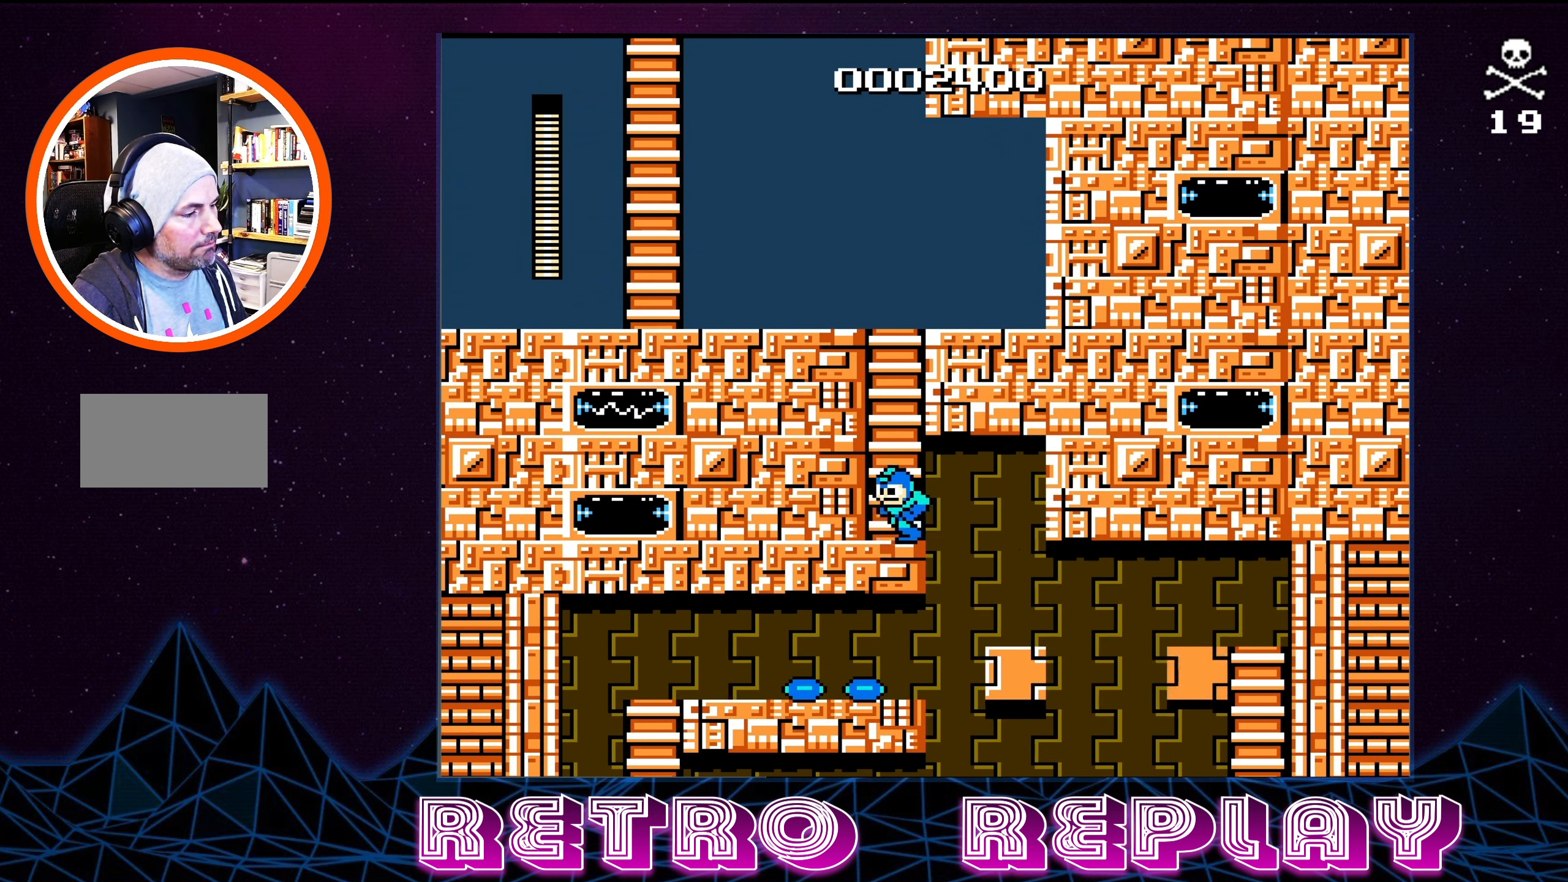
{"buttons": ["DPAD_UP"], "events": [[34, "DPAD_LEFT", "up"], [50, "A", "down"], [300, "DPAD_UP", "down"], [417, "A", "up"]]}
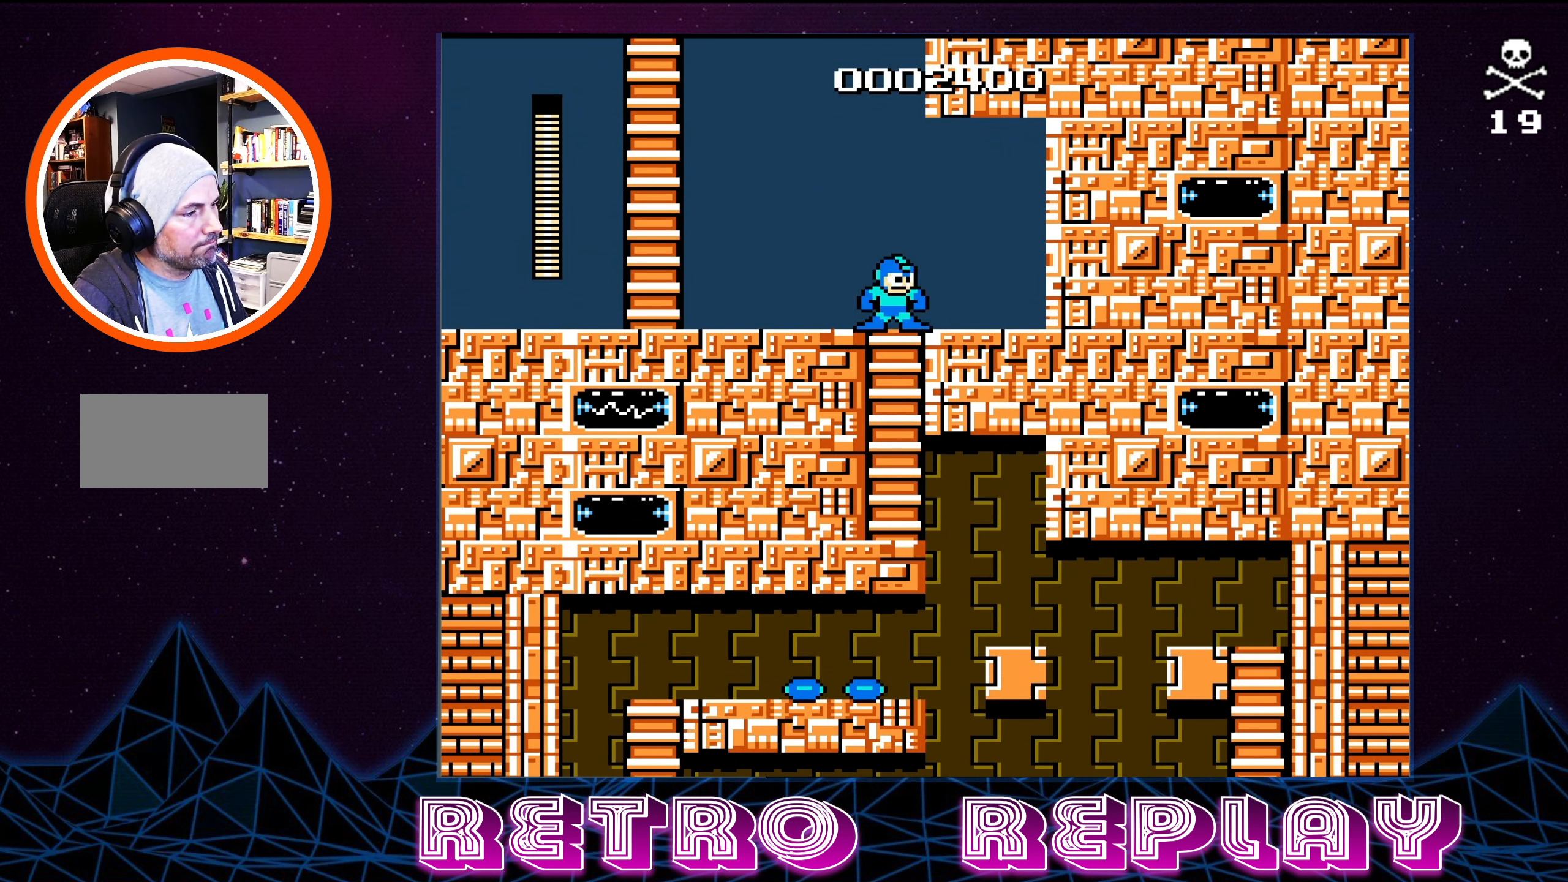
{"buttons": ["DPAD_UP", "DPAD_LEFT"], "events": [[50, "DPAD_LEFT", "down"]]}
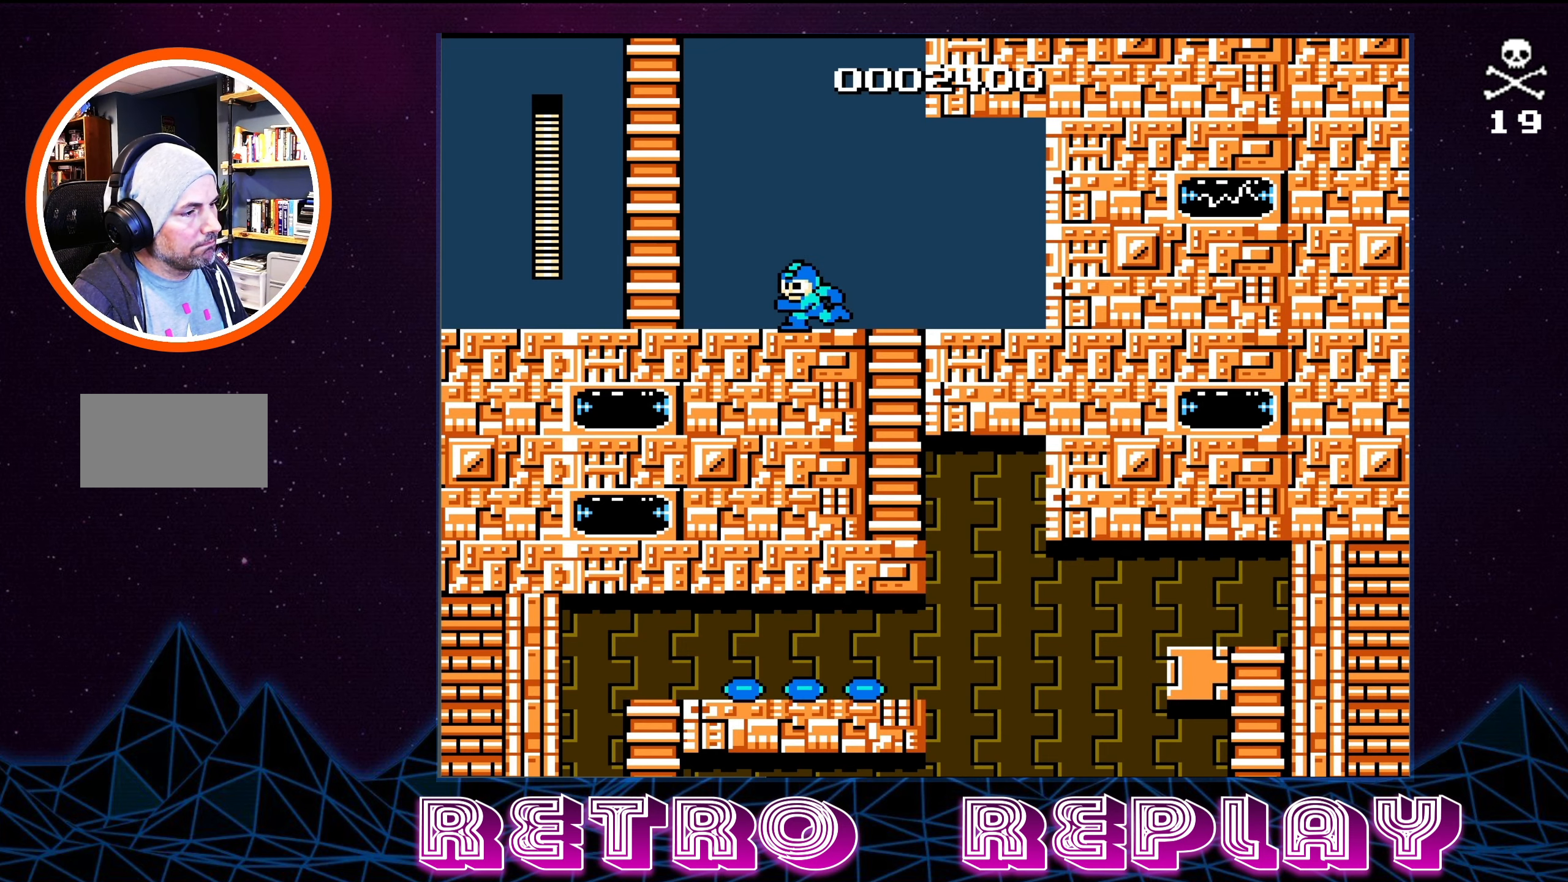
{"buttons": ["A", "DPAD_UP"], "events": [[50, "A", "down"], [366, "DPAD_LEFT", "up"]]}
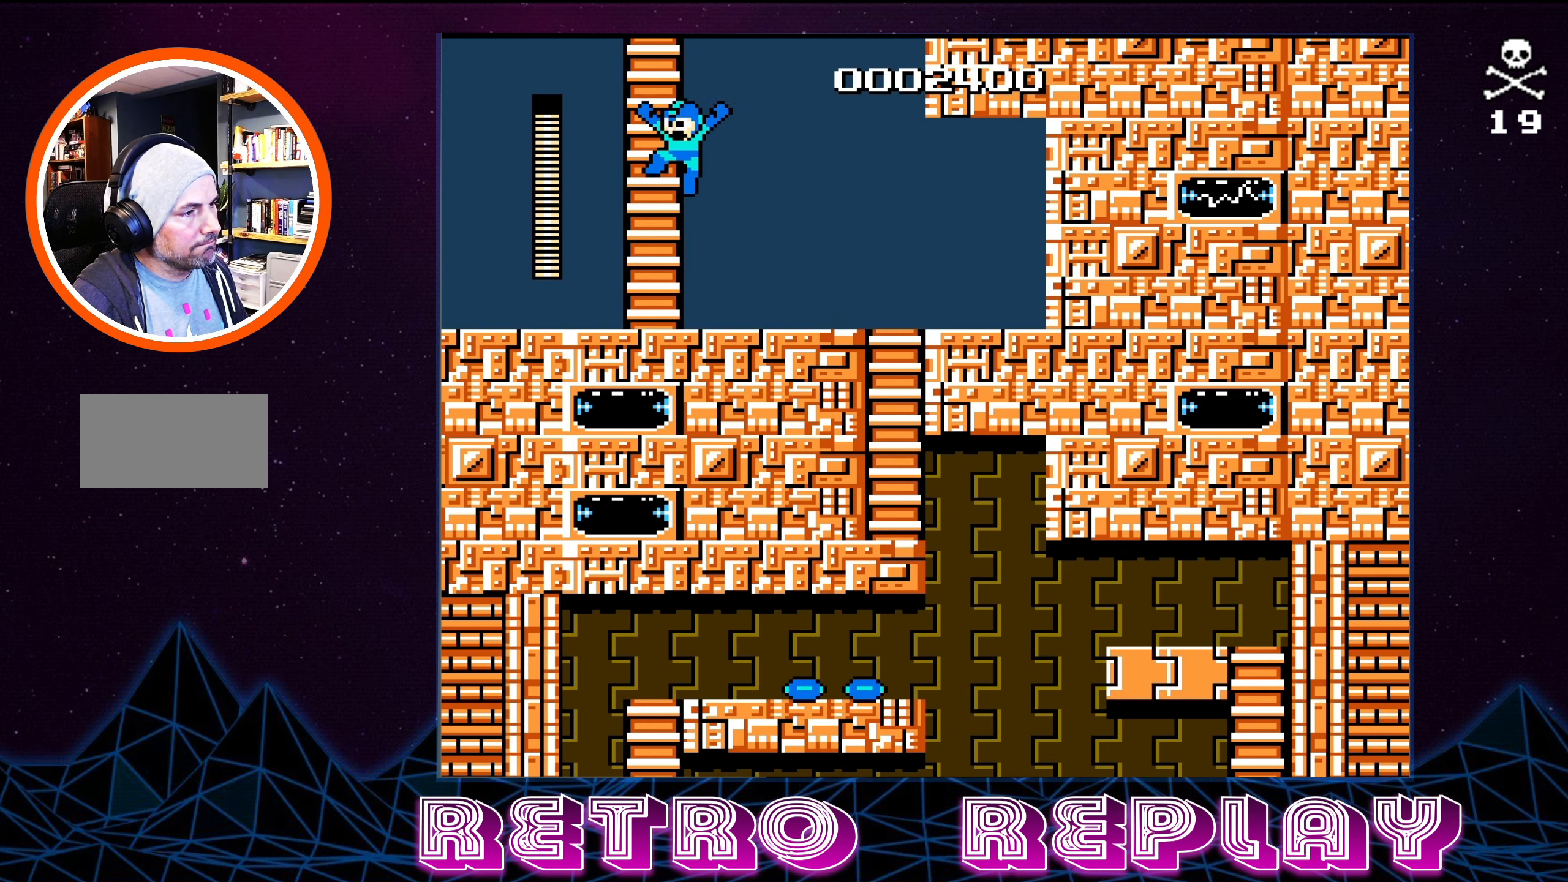
{"buttons": ["A"], "events": [[216, "DPAD_LEFT", "down"], [233, "A", "up"], [366, "A", "down"], [366, "DPAD_LEFT", "up"], [400, "DPAD_UP", "up"]]}
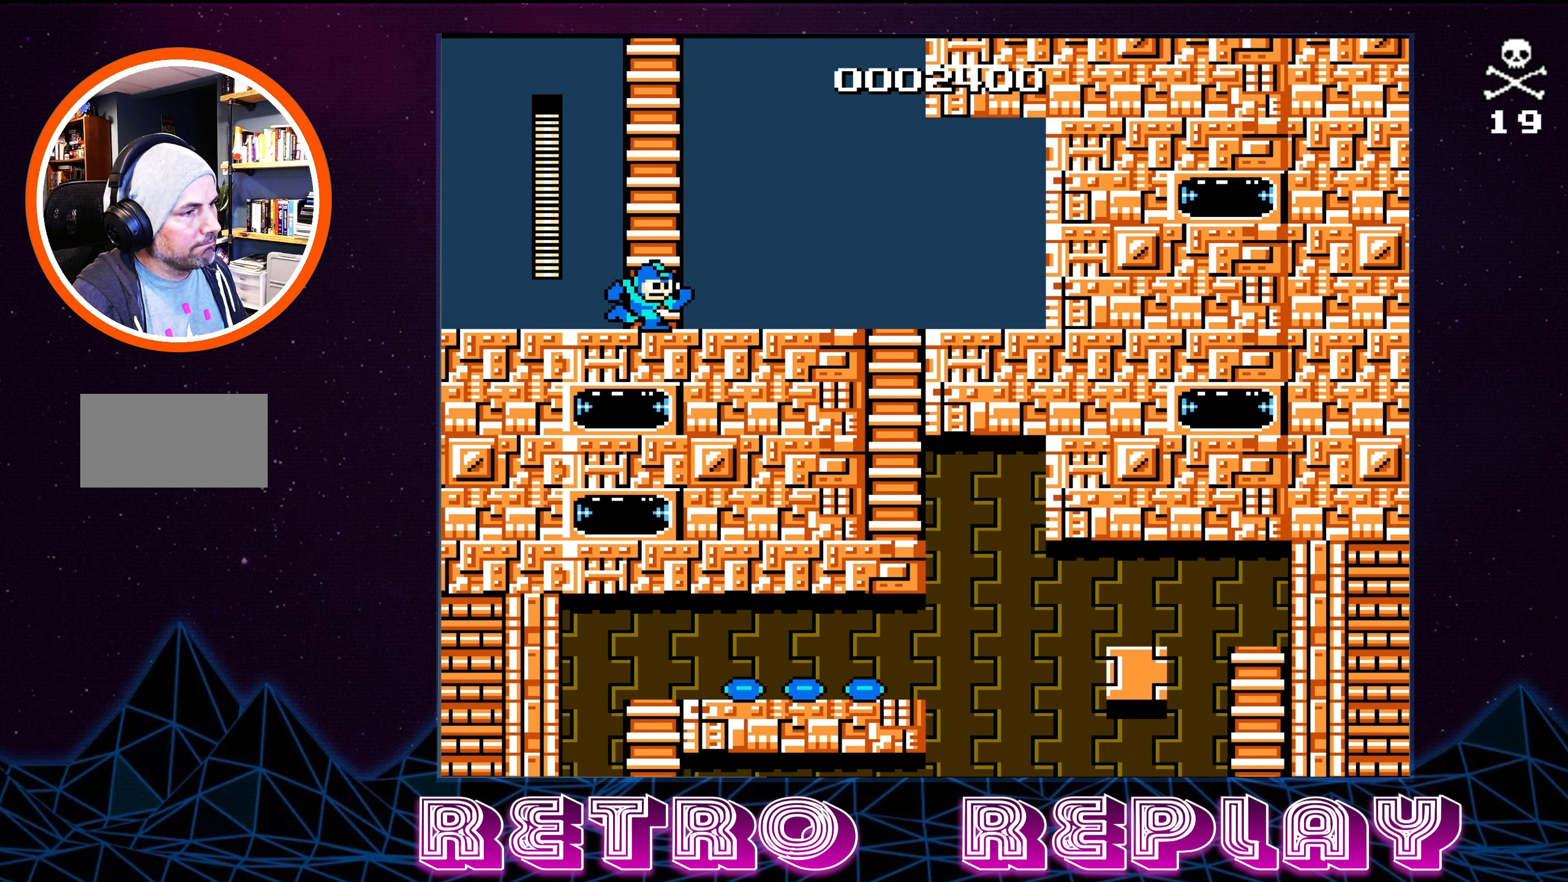
{"buttons": ["A"], "events": [[300, "A", "up"], [383, "A", "down"]]}
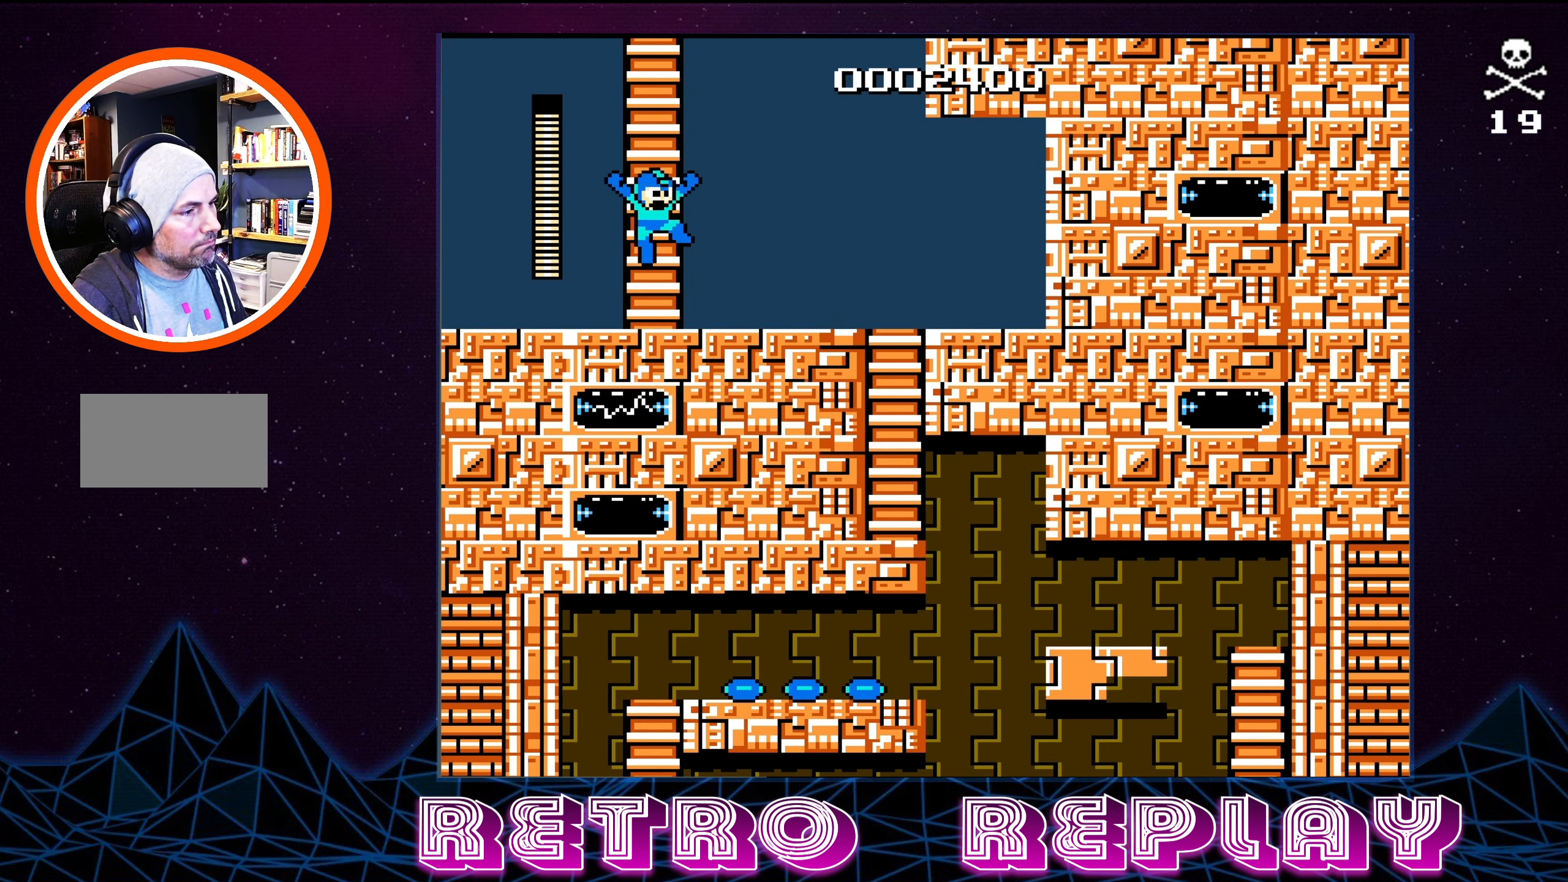
{"buttons": ["DPAD_UP"], "events": [[183, "DPAD_UP", "down"], [266, "A", "up"]]}
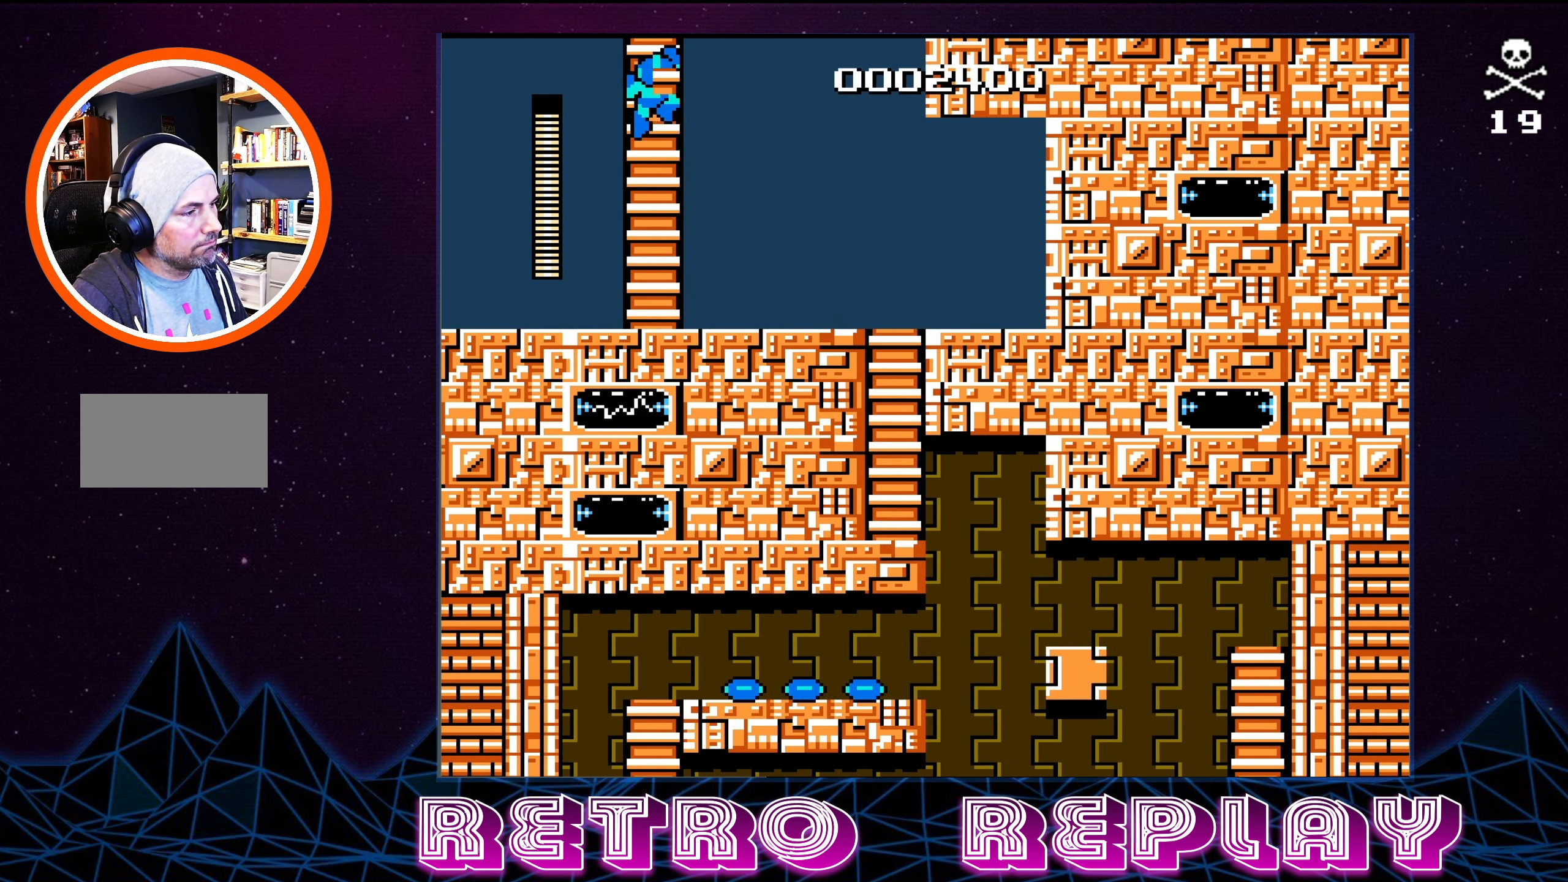
{"buttons": ["DPAD_UP"], "events": []}
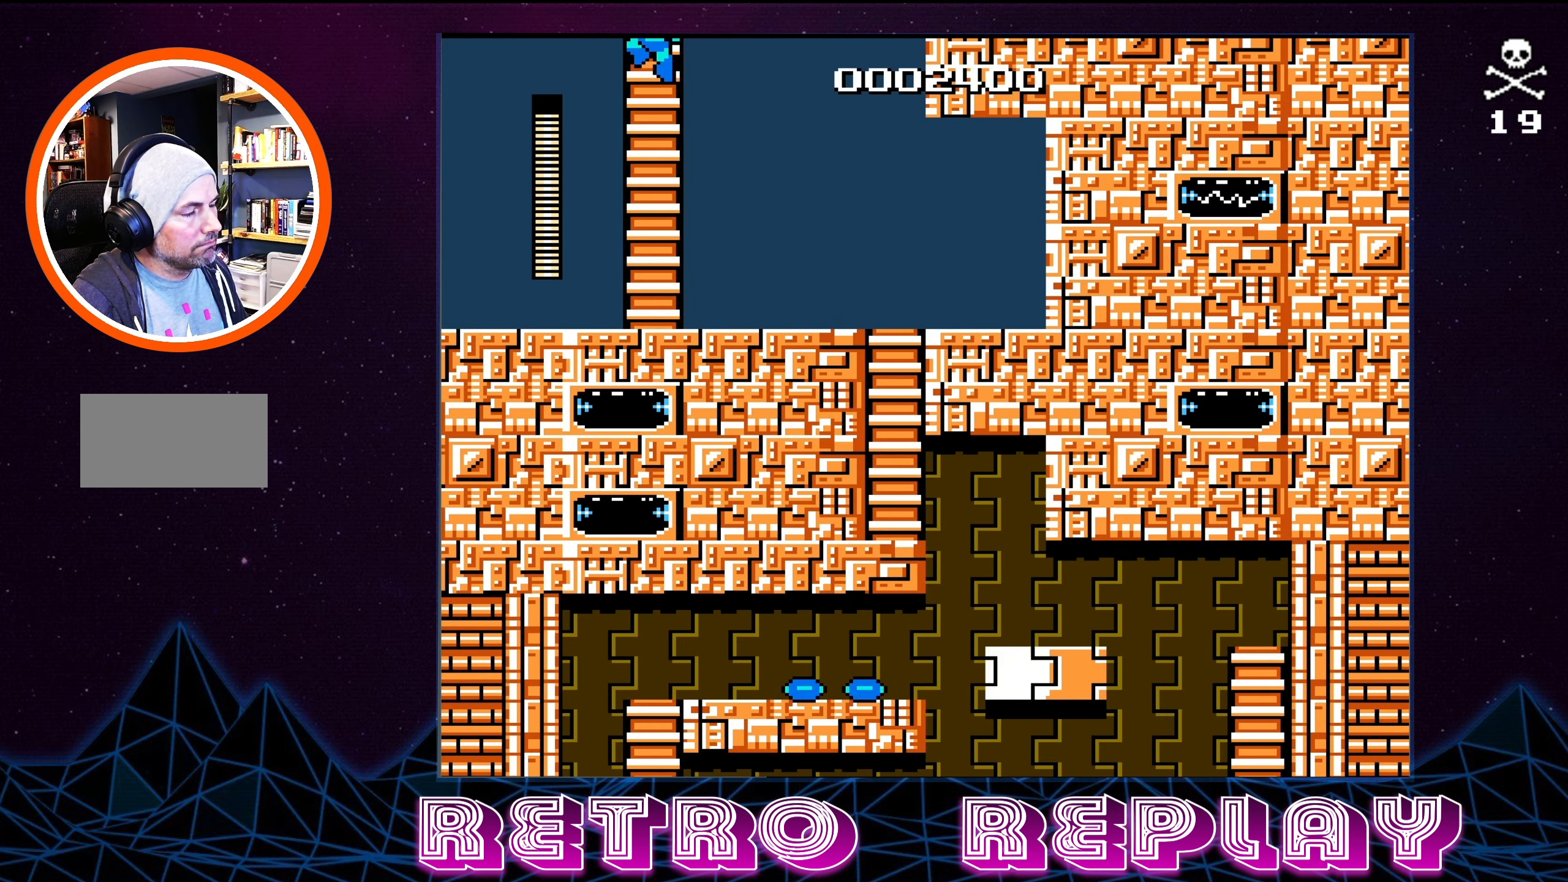
{"buttons": ["DPAD_UP"], "events": []}
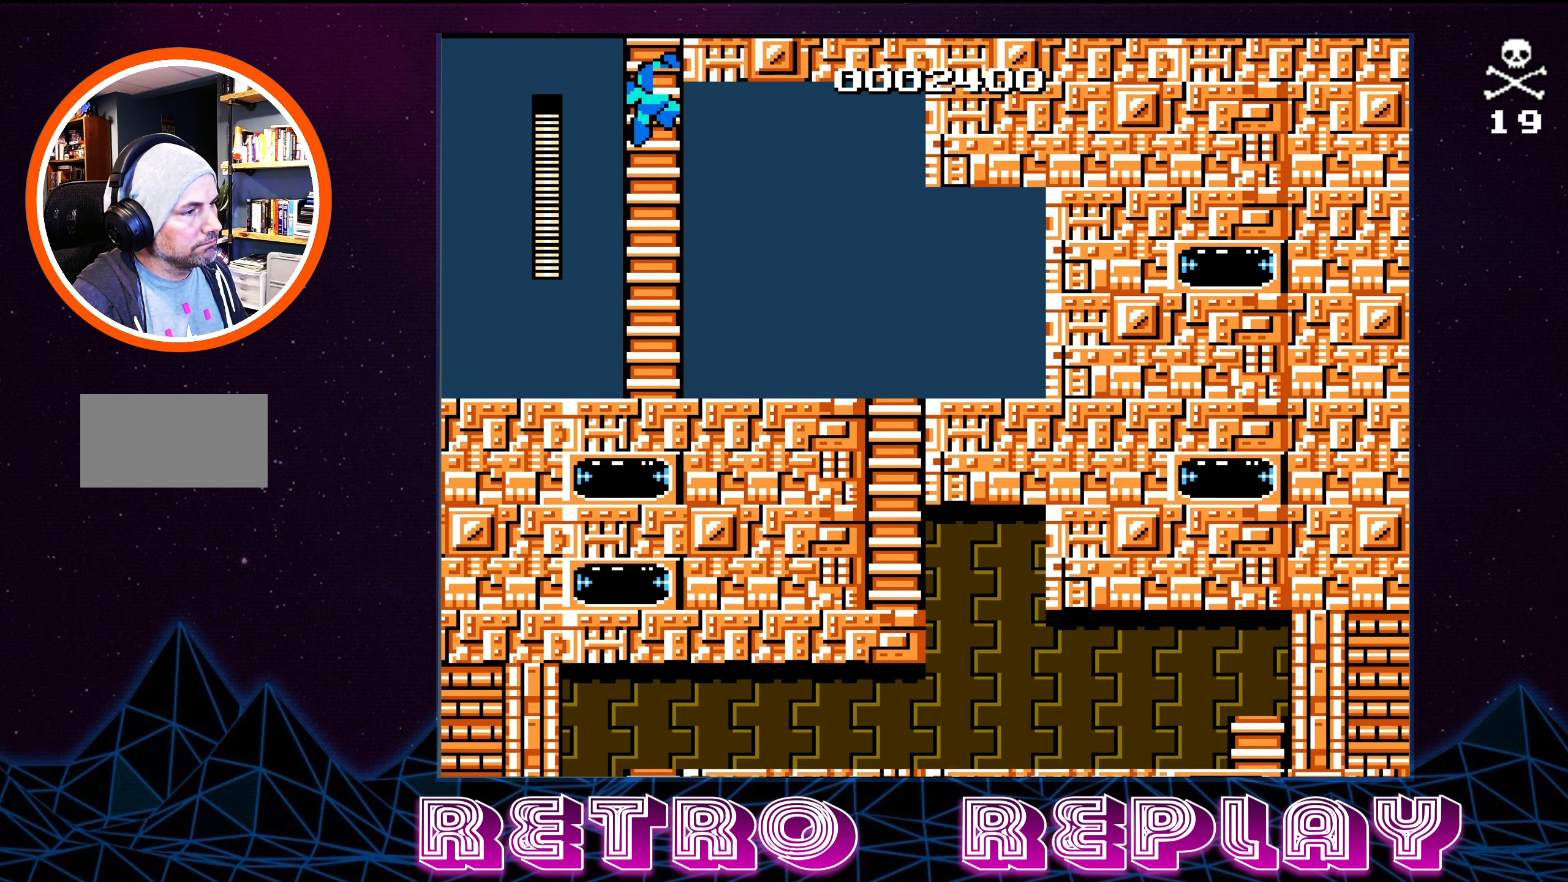
{"buttons": ["DPAD_UP"], "events": []}
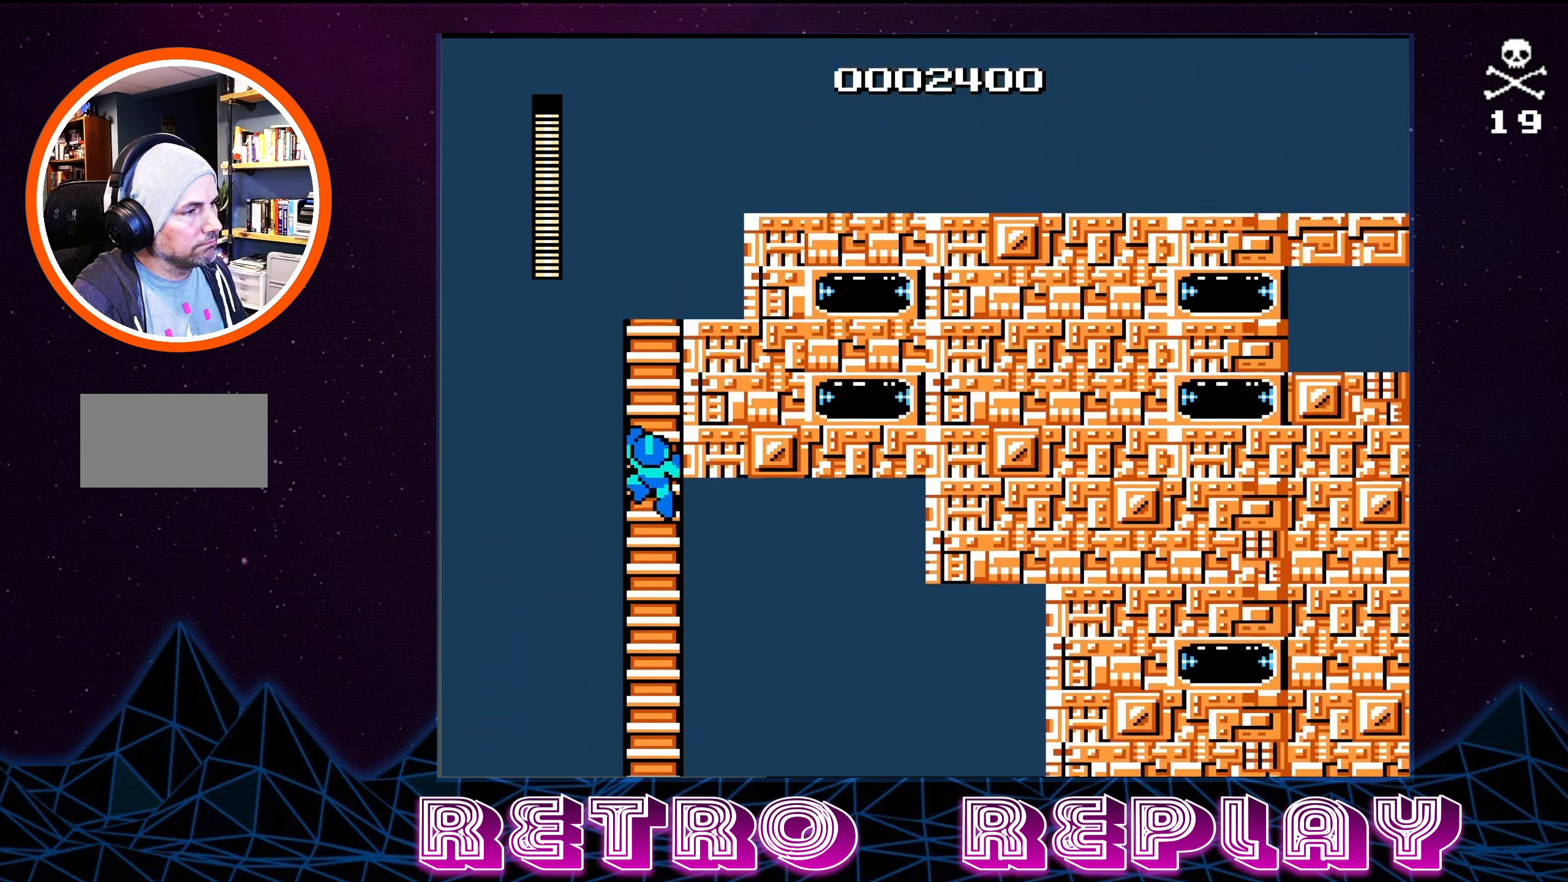
{"buttons": ["DPAD_UP"], "events": []}
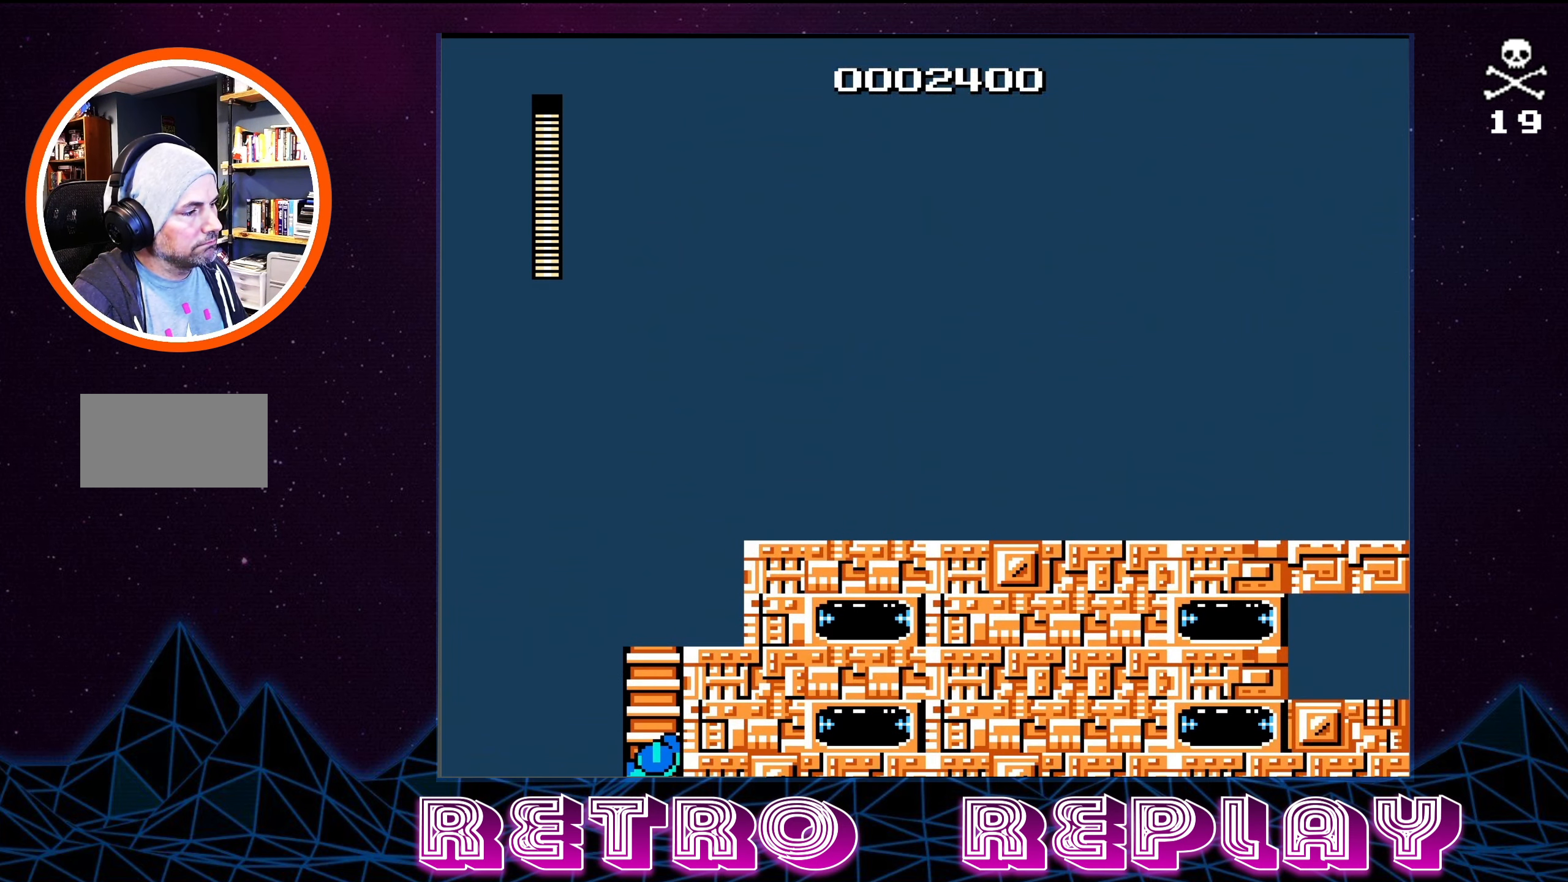
{"buttons": ["DPAD_UP"], "events": []}
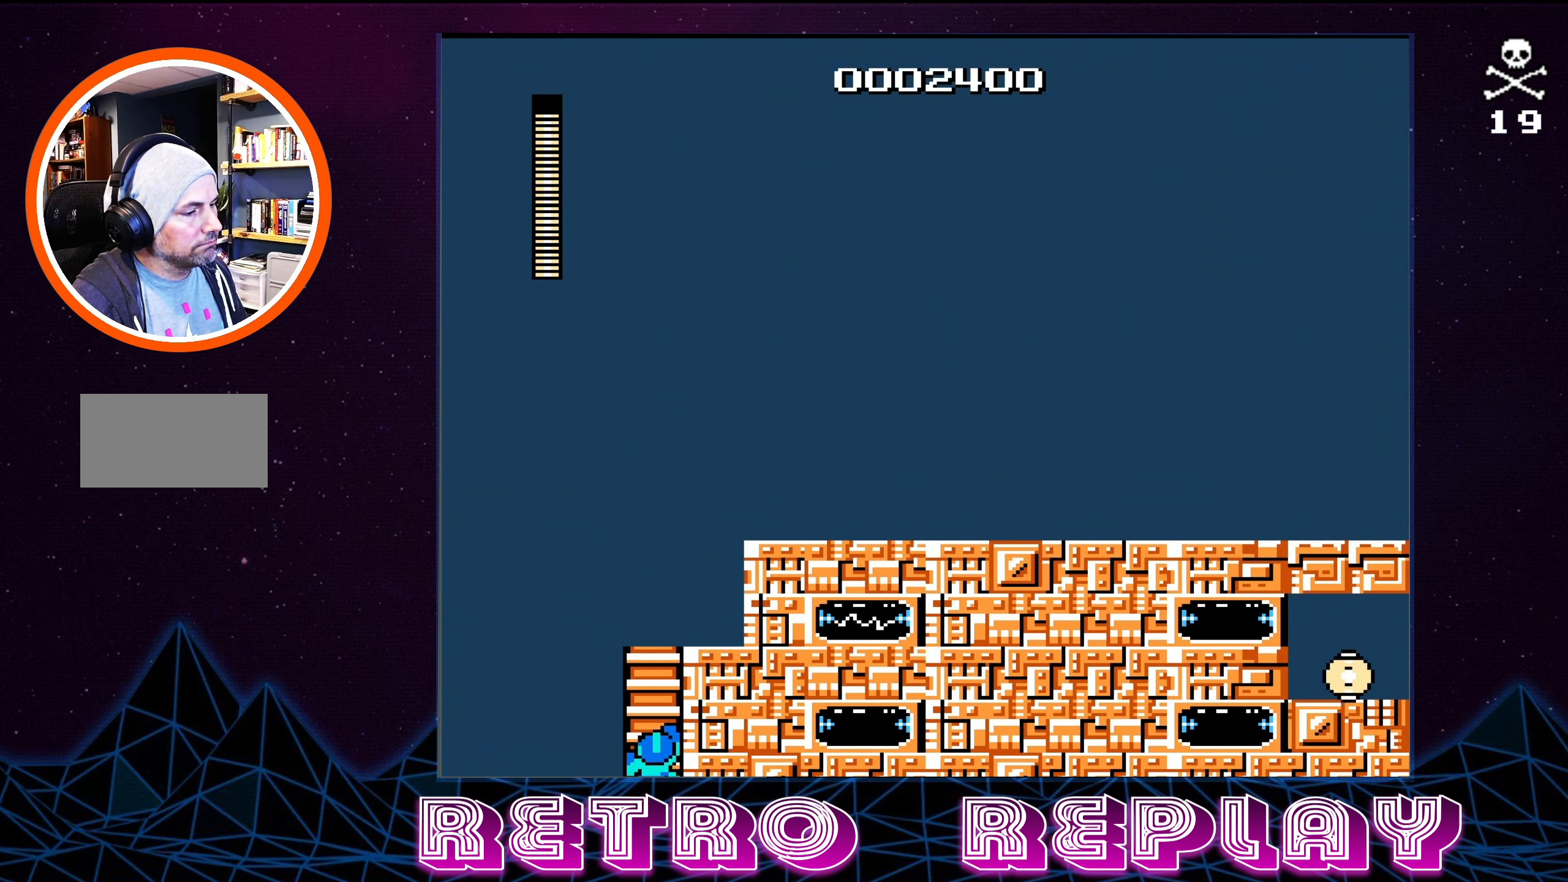
{"buttons": ["DPAD_UP"], "events": []}
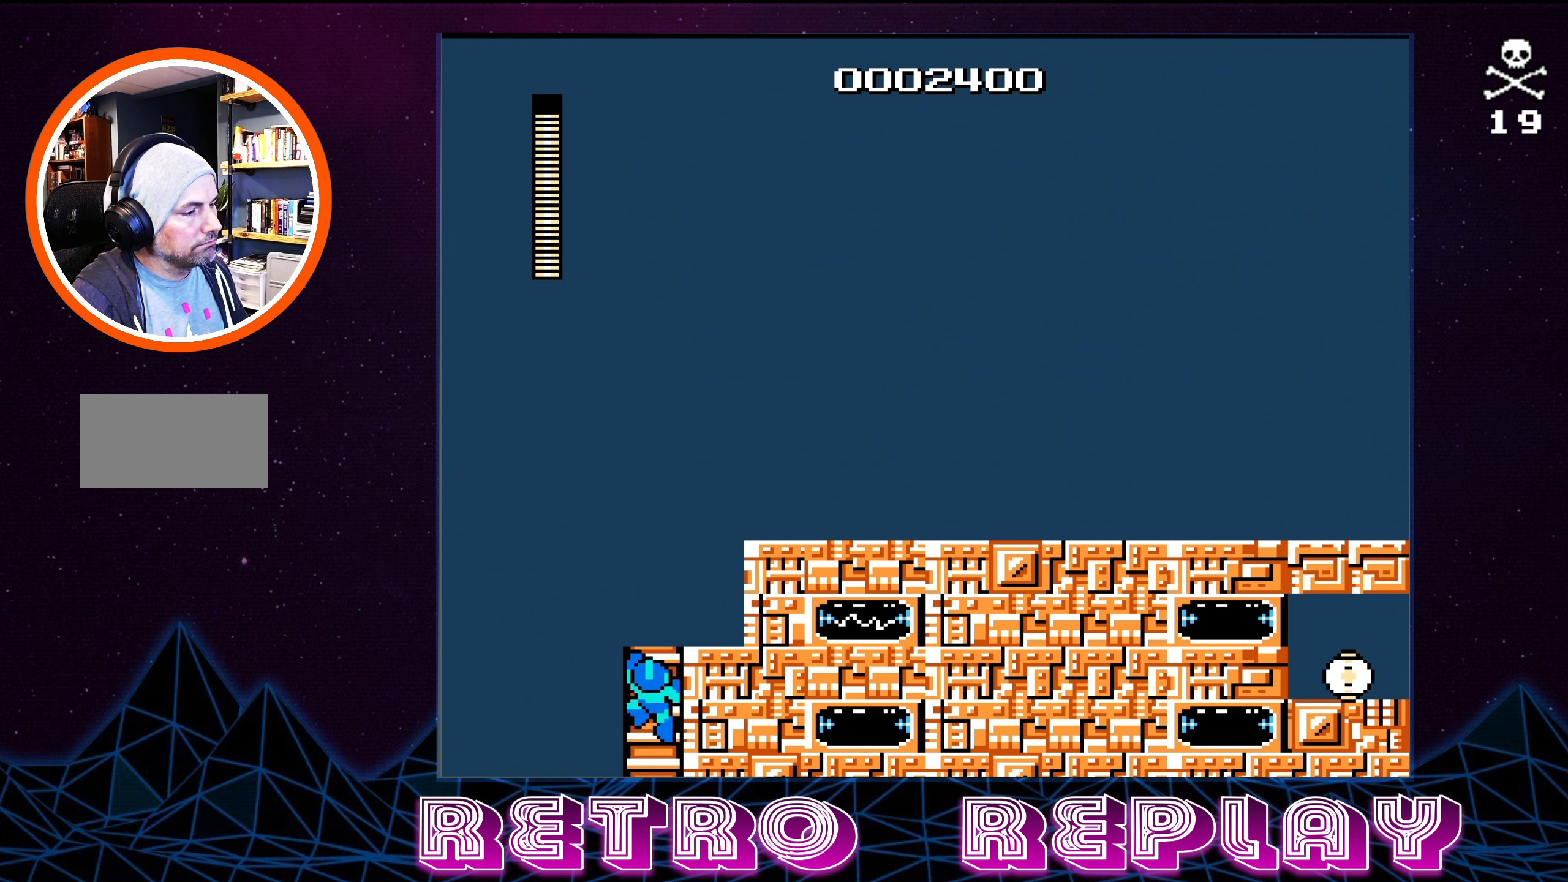
{"buttons": ["A", "DPAD_RIGHT"], "events": [[250, "DPAD_RIGHT", "down"], [283, "DPAD_UP", "up"], [417, "A", "down"]]}
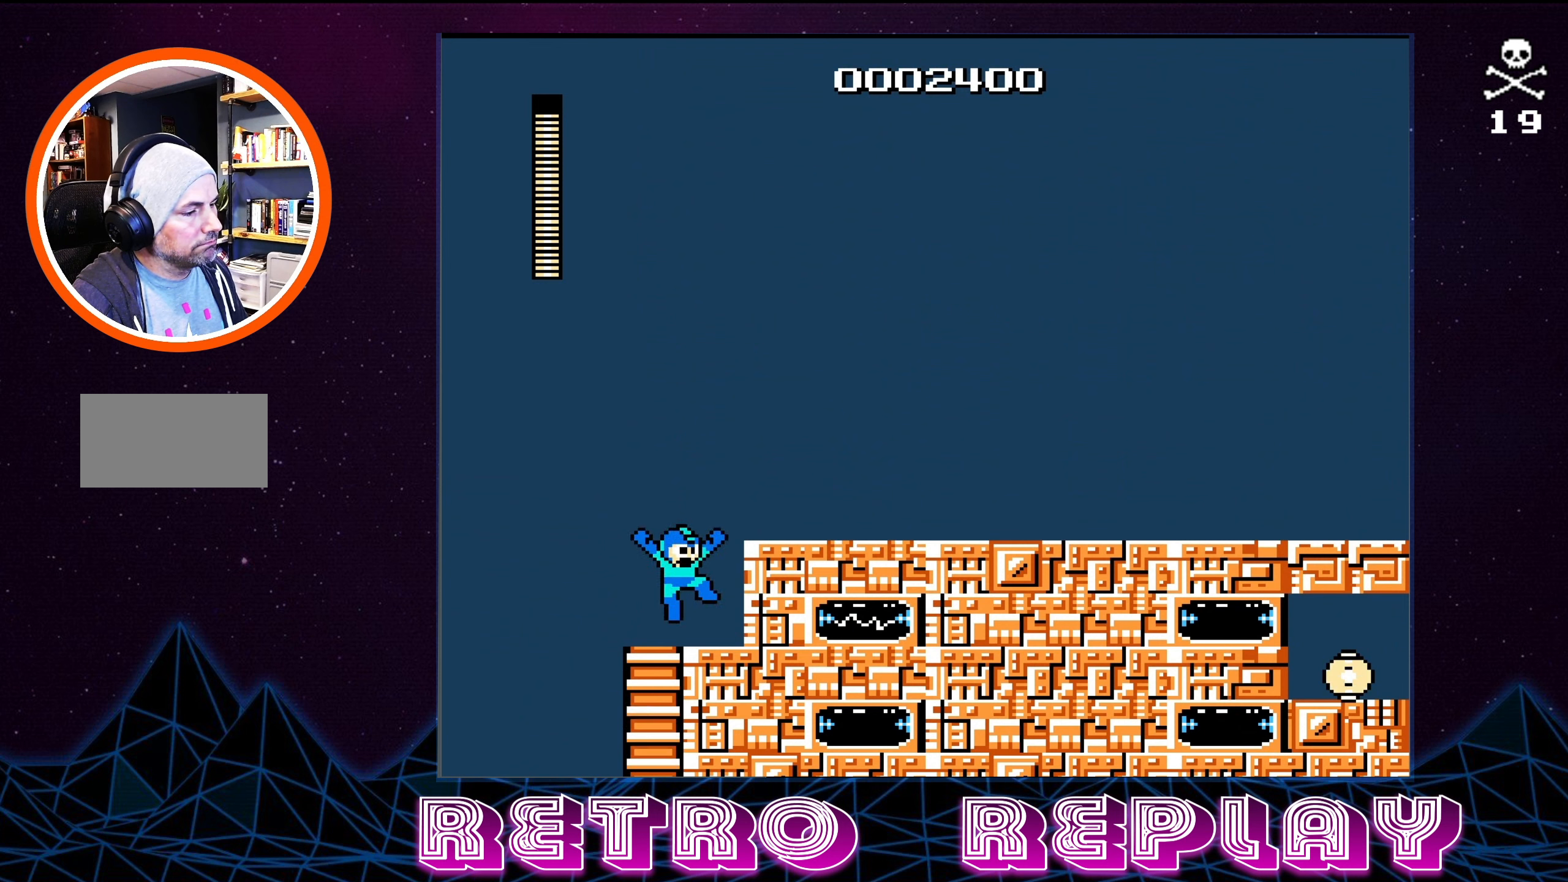
{"buttons": ["A", "DPAD_RIGHT"], "events": [[217, "A", "up"], [450, "A", "down"]]}
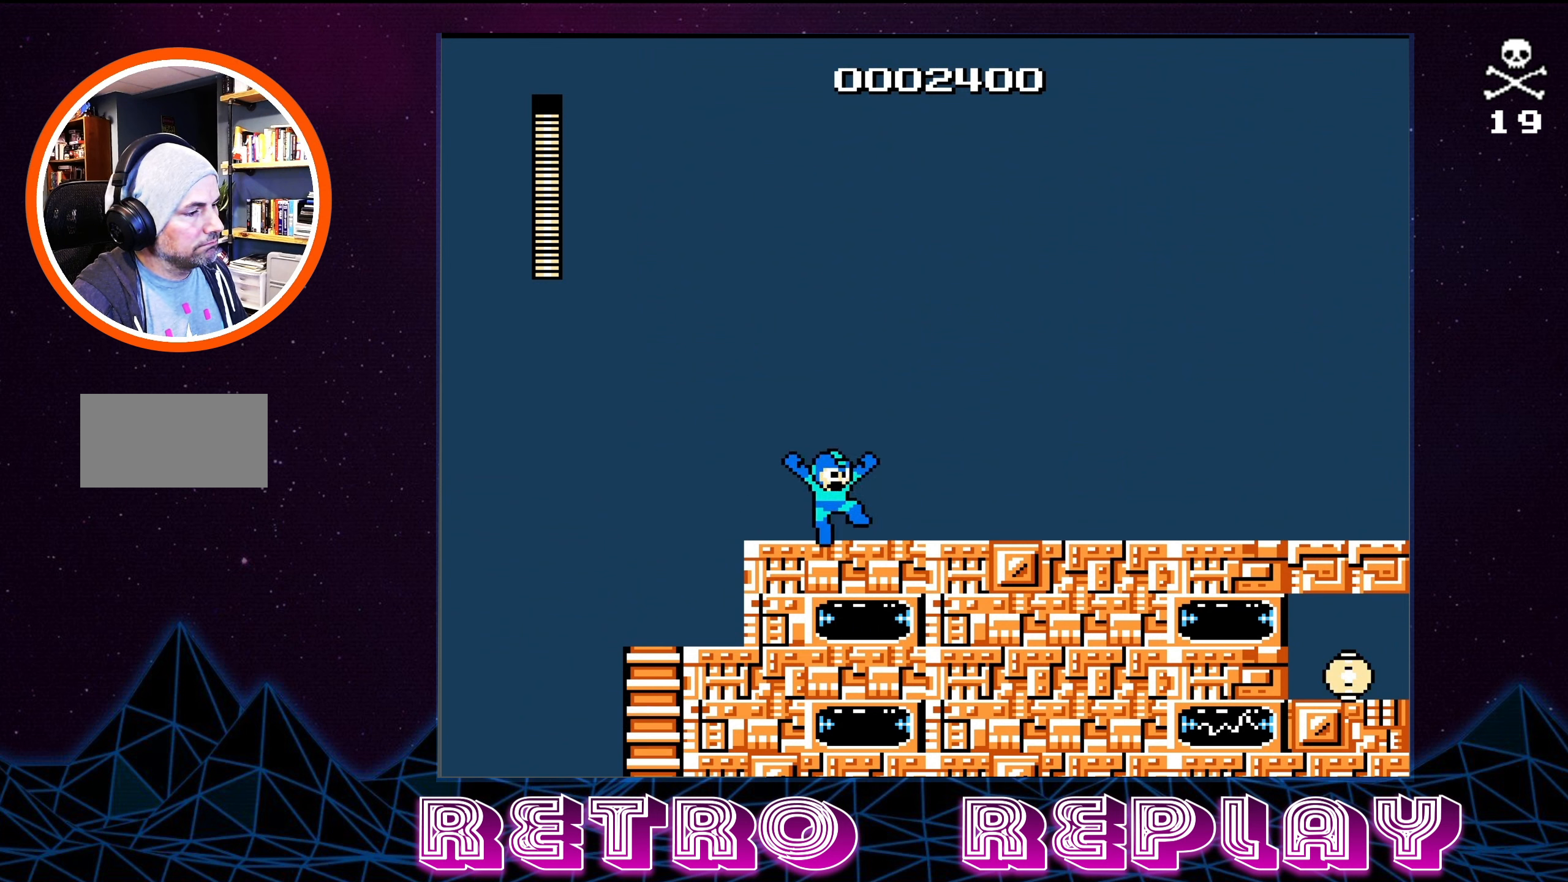
{"buttons": ["DPAD_RIGHT"], "events": [[133, "A", "up"]]}
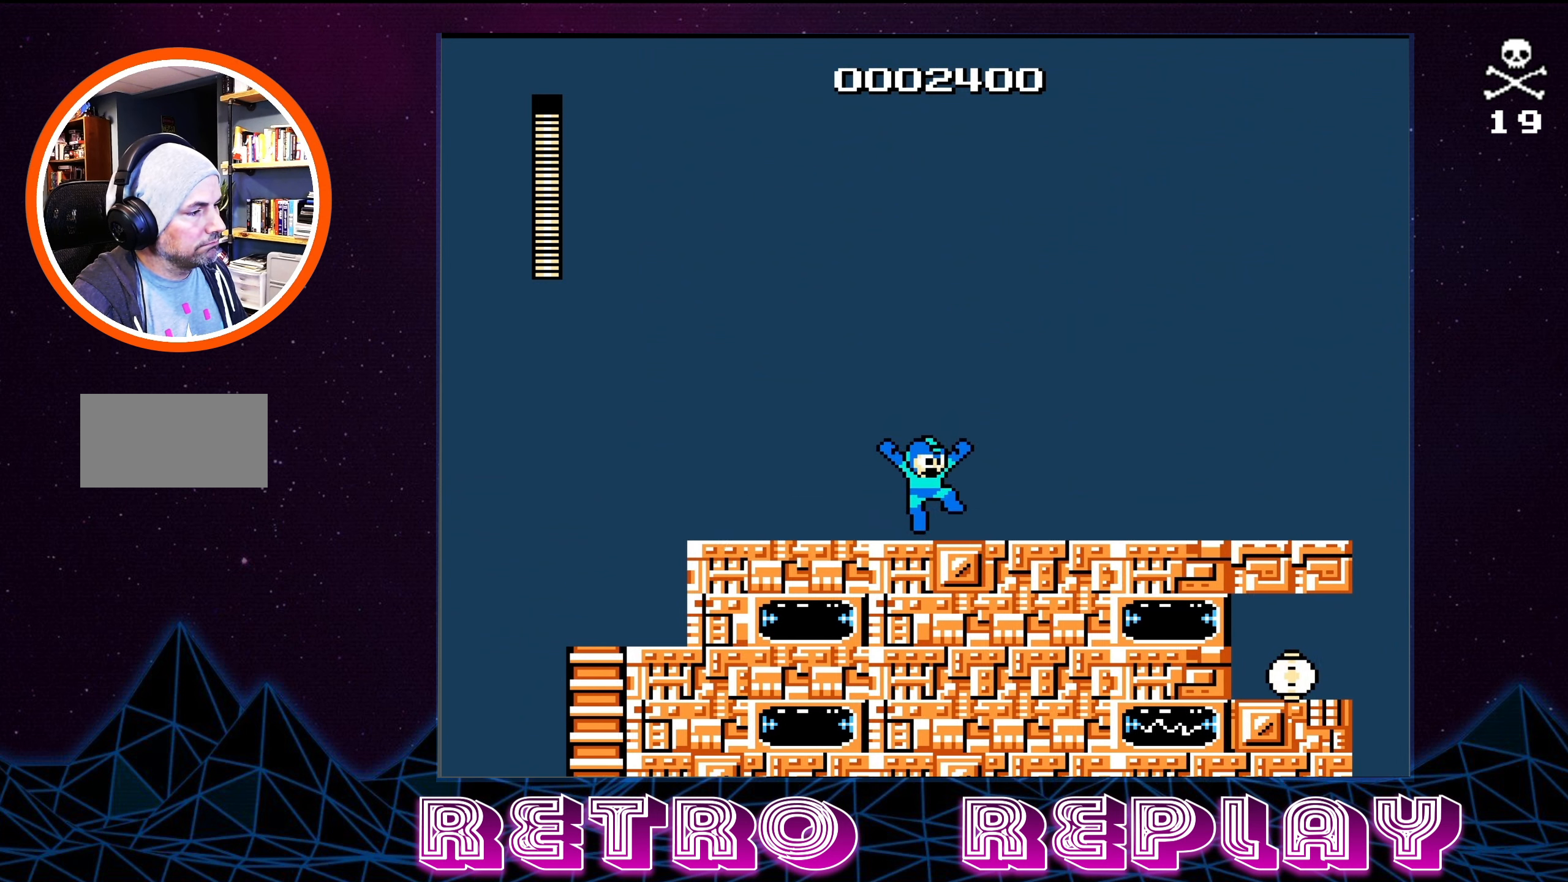
{"buttons": ["DPAD_RIGHT"], "events": [[17, "A", "down"], [233, "A", "up"]]}
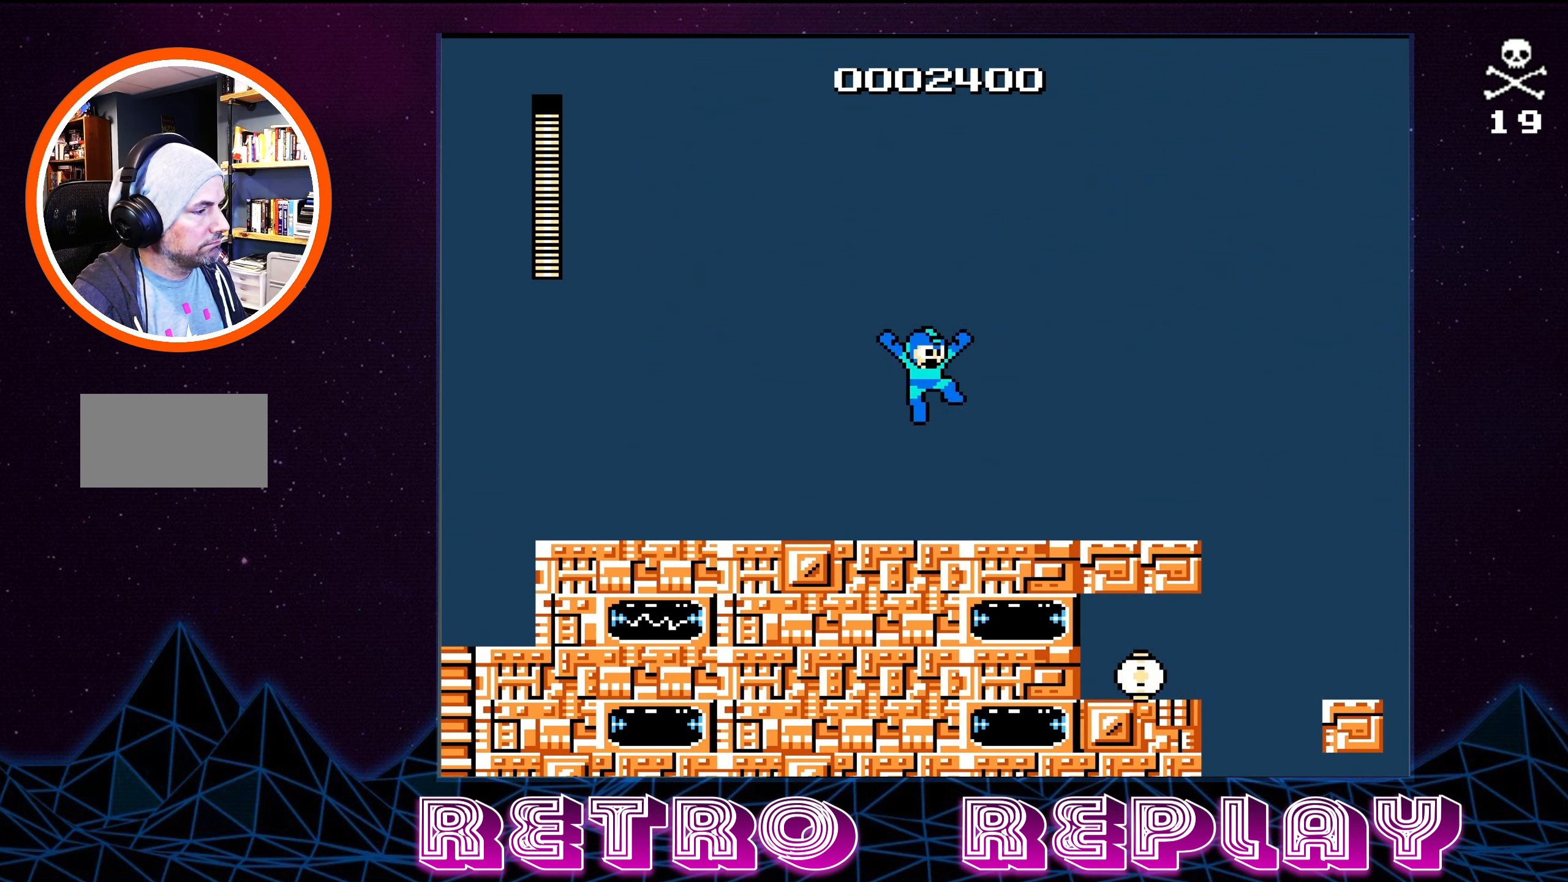
{"buttons": ["DPAD_RIGHT"], "events": []}
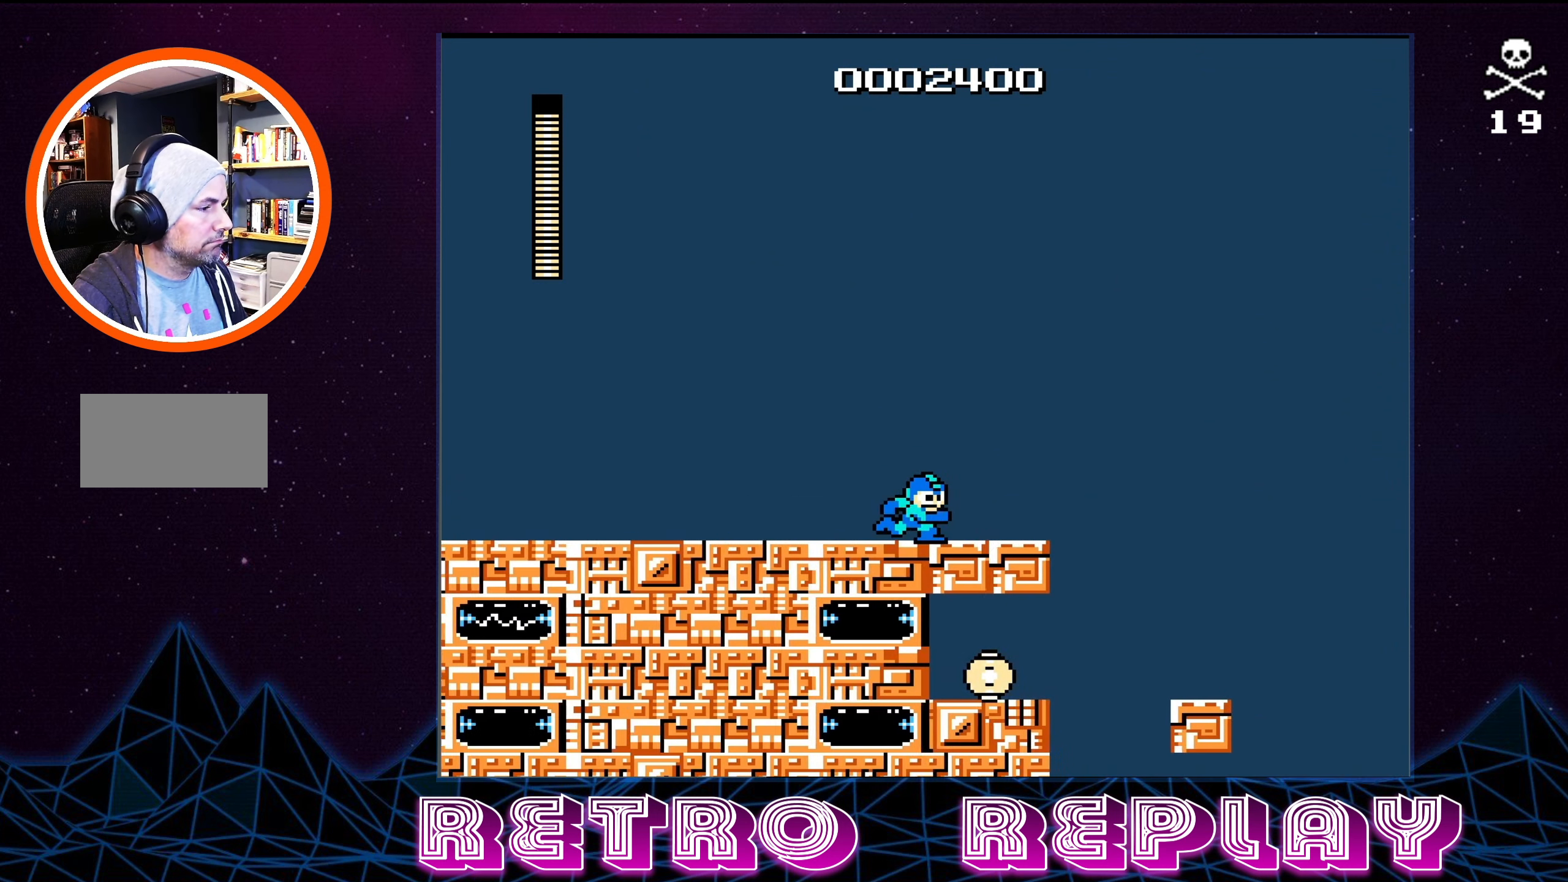
{"buttons": ["DPAD_RIGHT"], "events": [[183, "A", "down"], [383, "A", "up"]]}
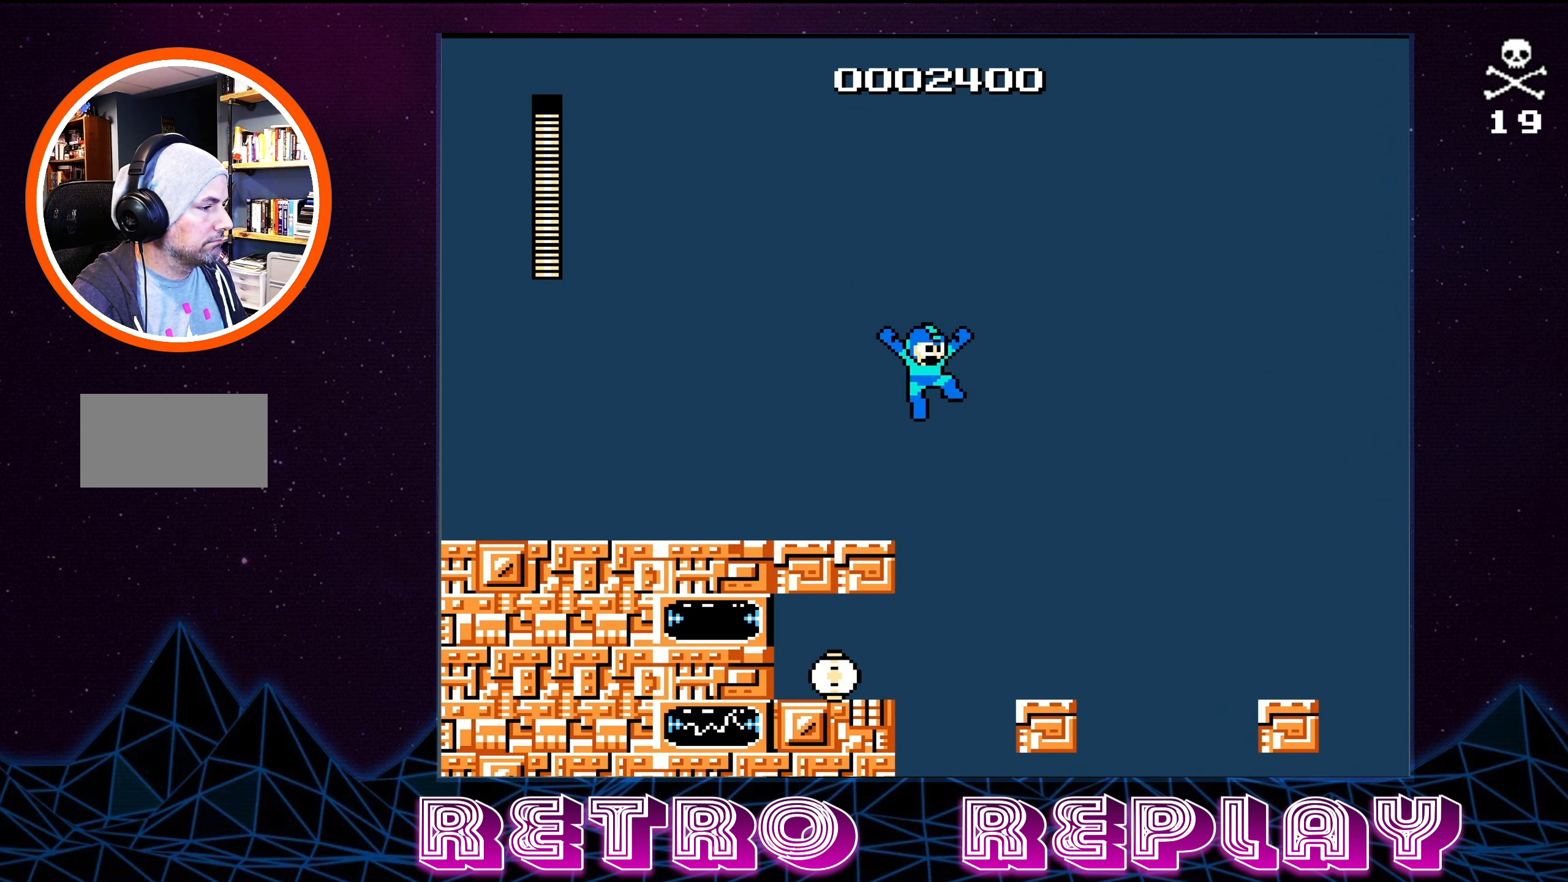
{"buttons": [], "events": [[300, "DPAD_RIGHT", "up"]]}
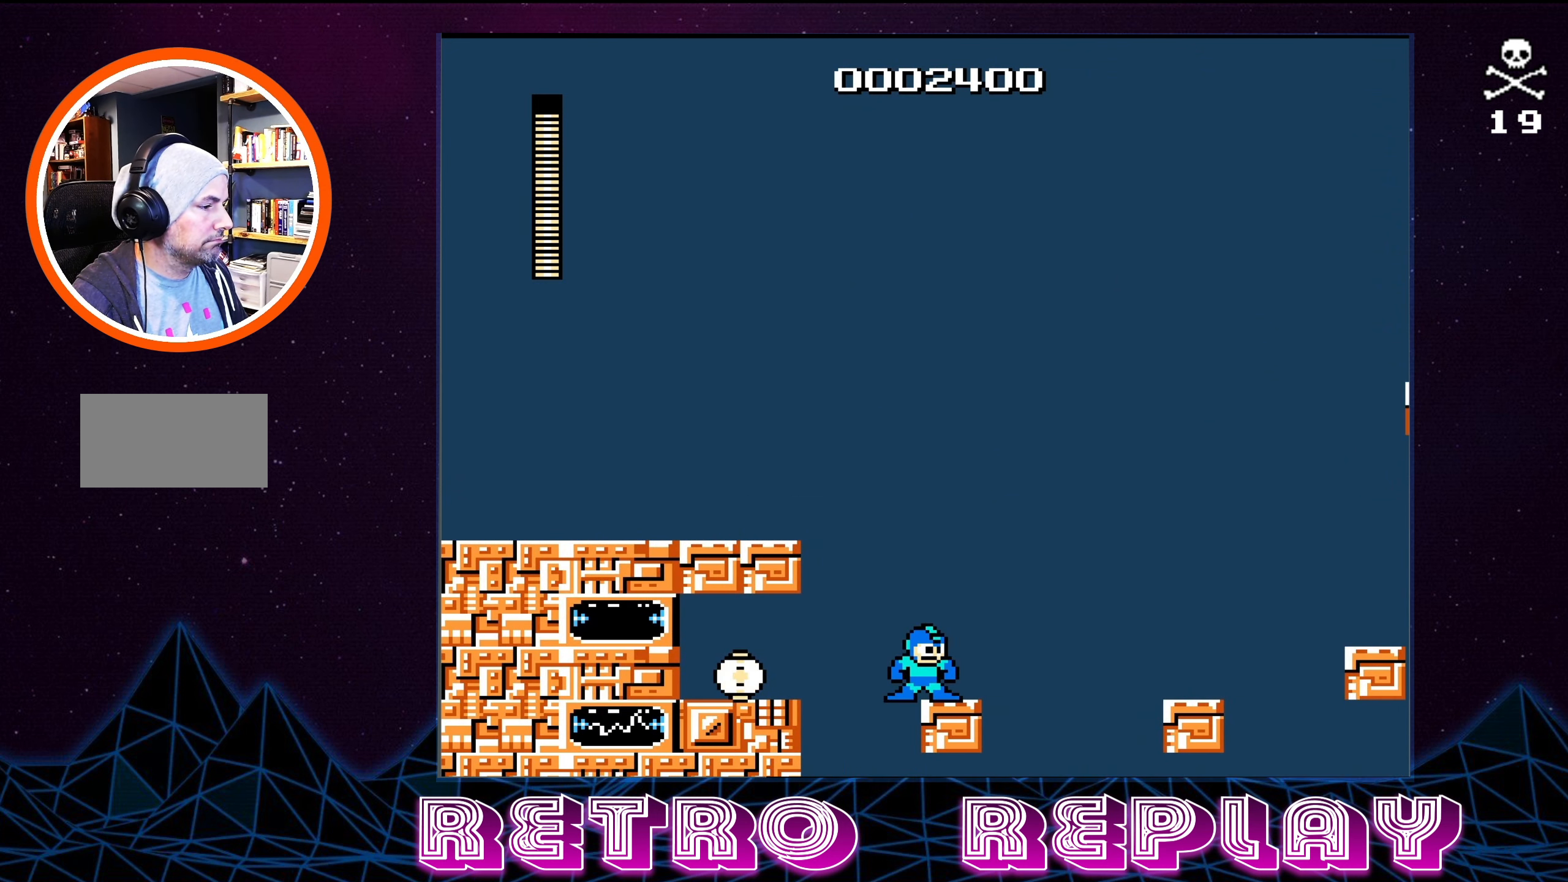
{"buttons": ["A", "DPAD_RIGHT"], "events": [[183, "DPAD_RIGHT", "down"], [433, "A", "down"]]}
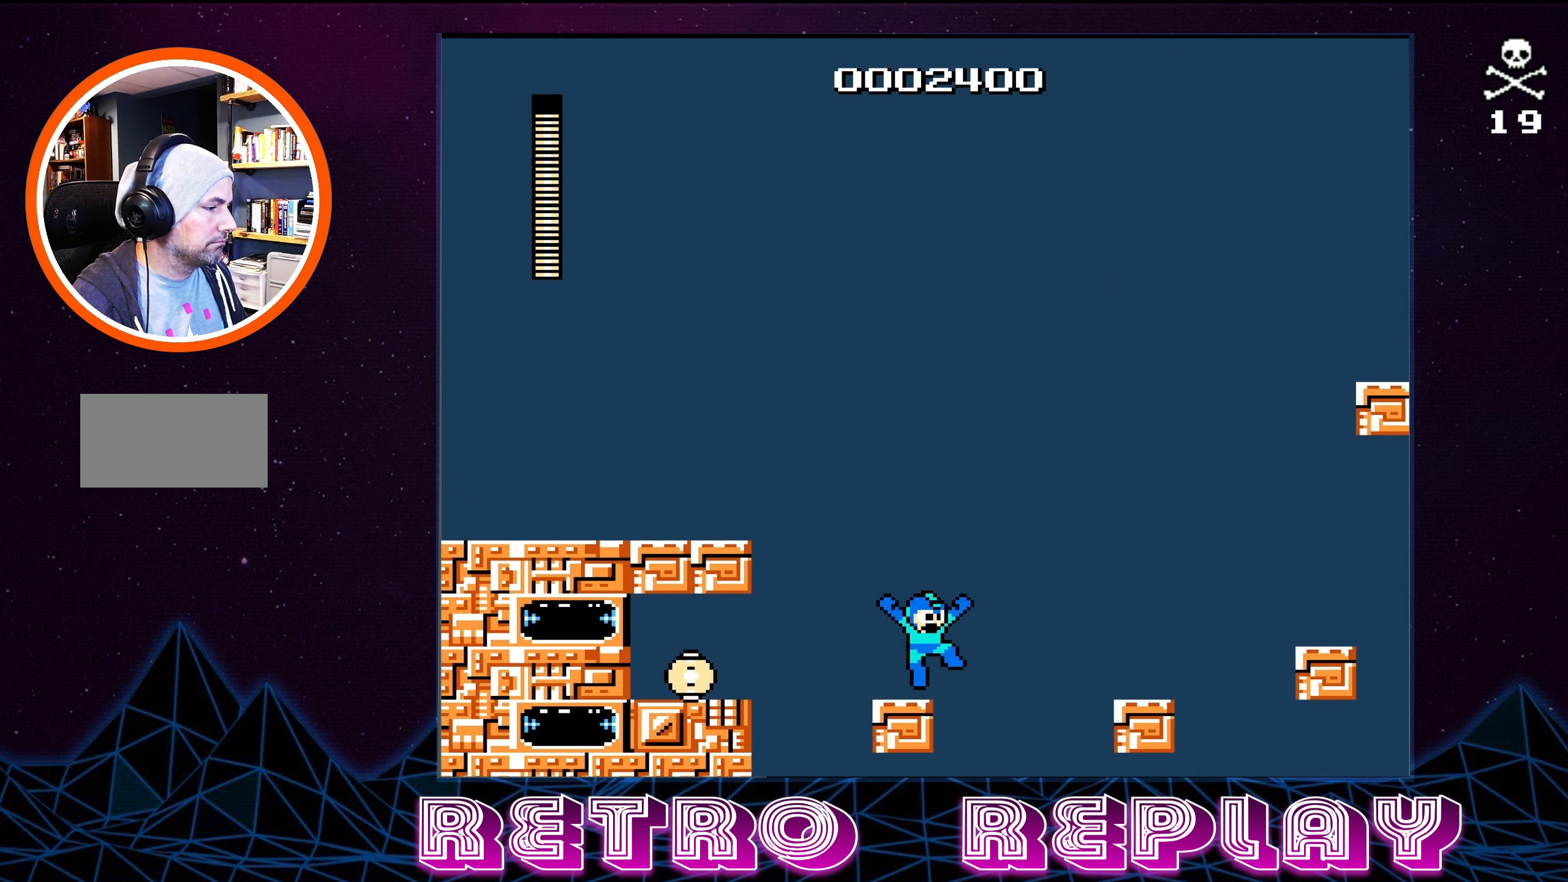
{"buttons": ["DPAD_RIGHT"], "events": [[467, "A", "up"]]}
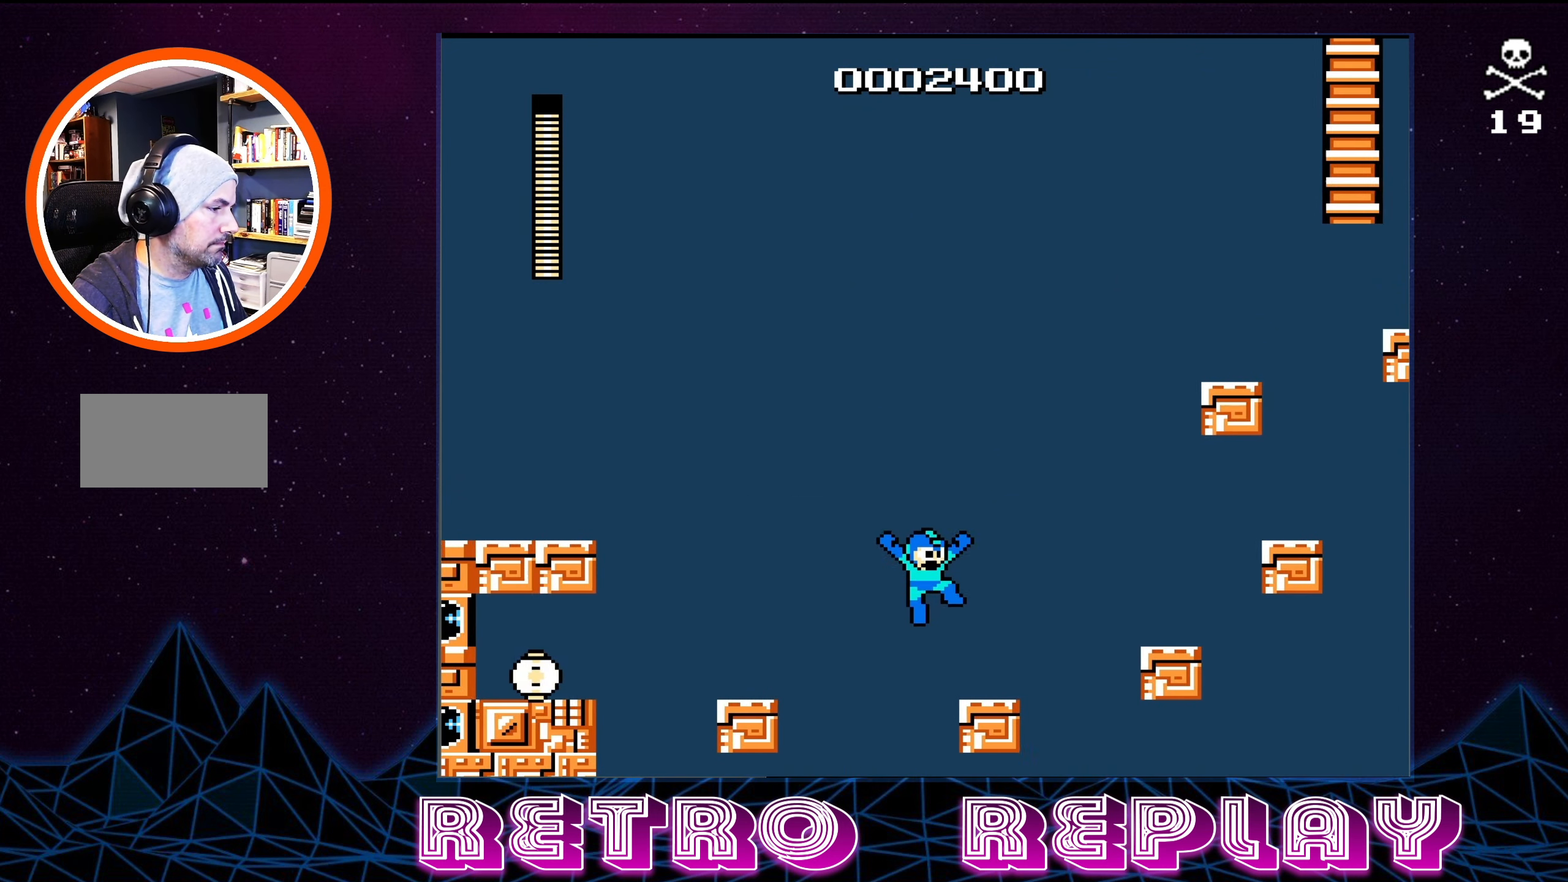
{"buttons": ["DPAD_RIGHT"], "events": [[183, "A", "down"], [434, "A", "up"]]}
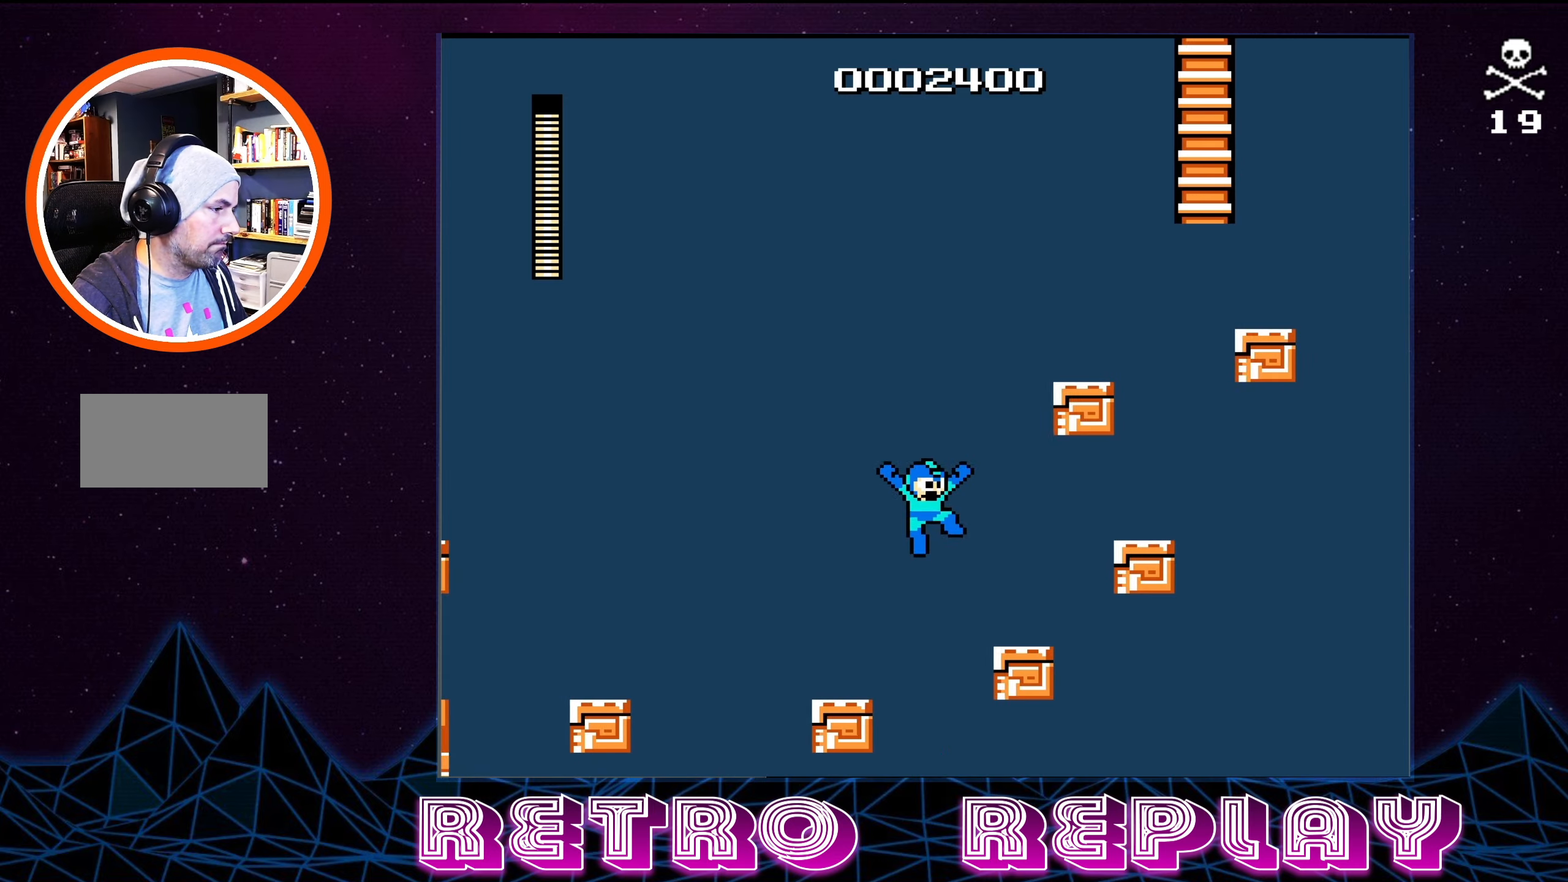
{"buttons": ["A", "DPAD_RIGHT"], "events": [[317, "A", "down"]]}
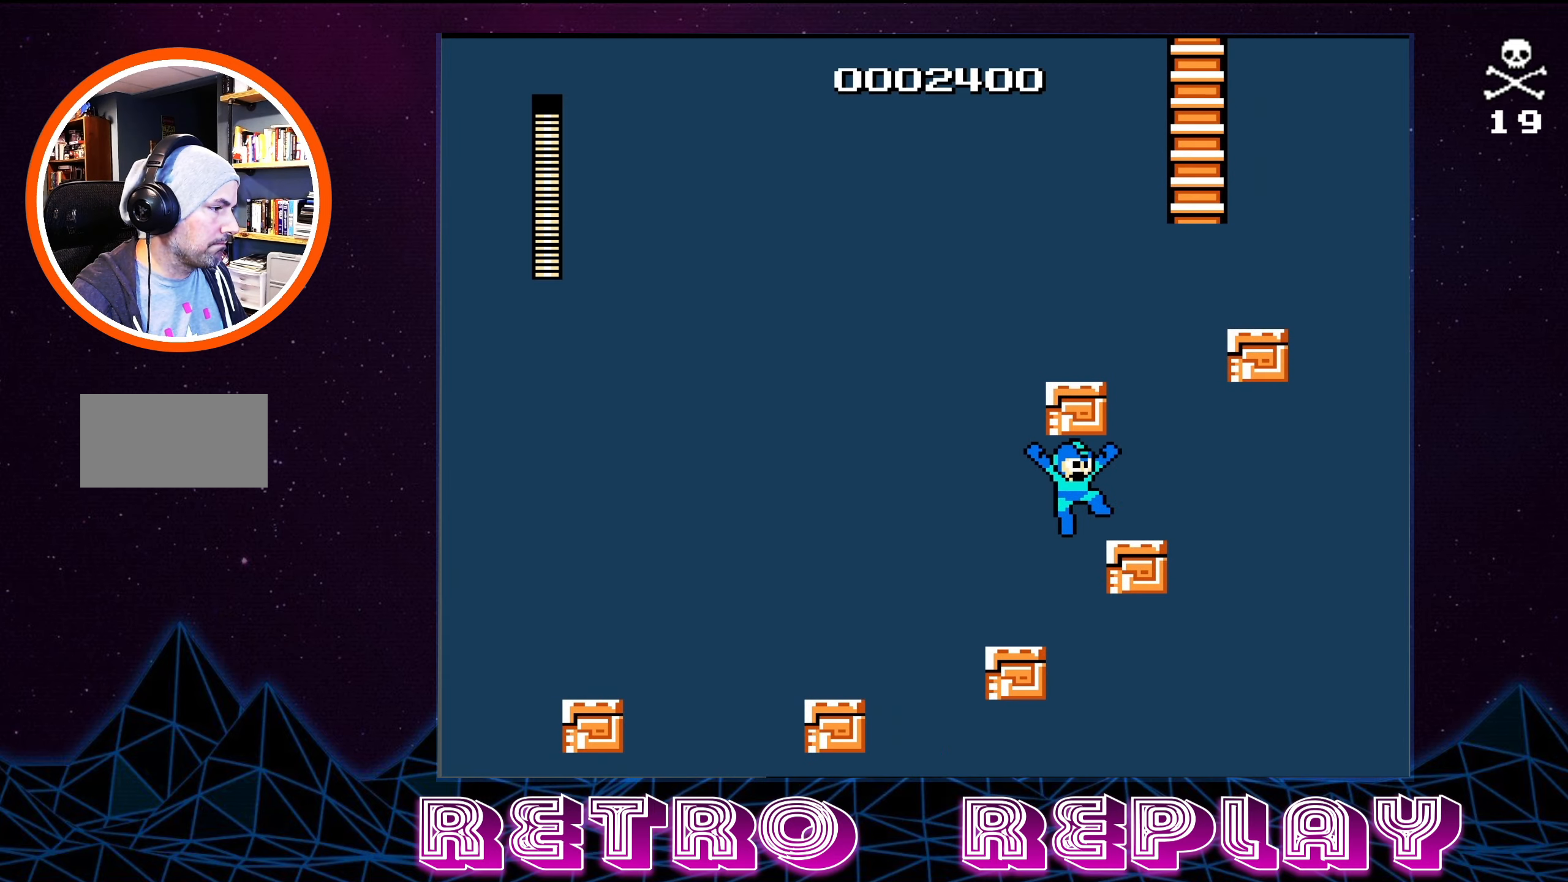
{"buttons": ["A", "DPAD_LEFT"], "events": [[34, "A", "up"], [167, "DPAD_RIGHT", "up"], [317, "A", "down"], [500, "DPAD_LEFT", "down"]]}